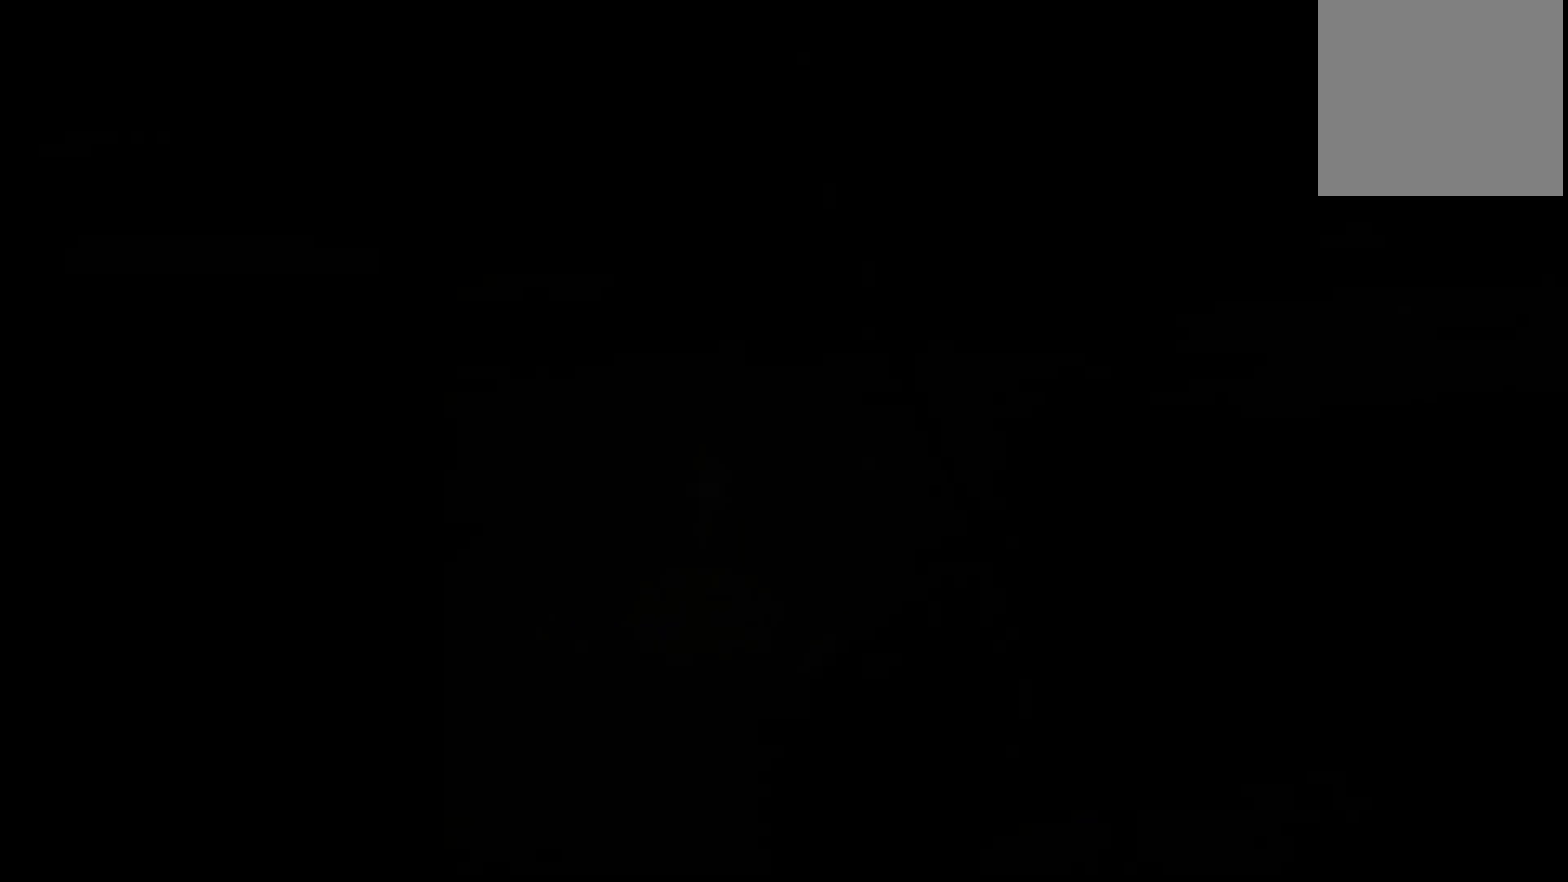
Gameplay with a controller (Xbox layout); each line is a JSON object with the inputs held at the frame after it. "events" lists button and stick changes between this image and that frame as [ms after this image, input, new state], when the widget could be followed in between. Not read: L3 R3.
{"buttons": [], "left_stick": "center", "right_stick": "center", "events": []}
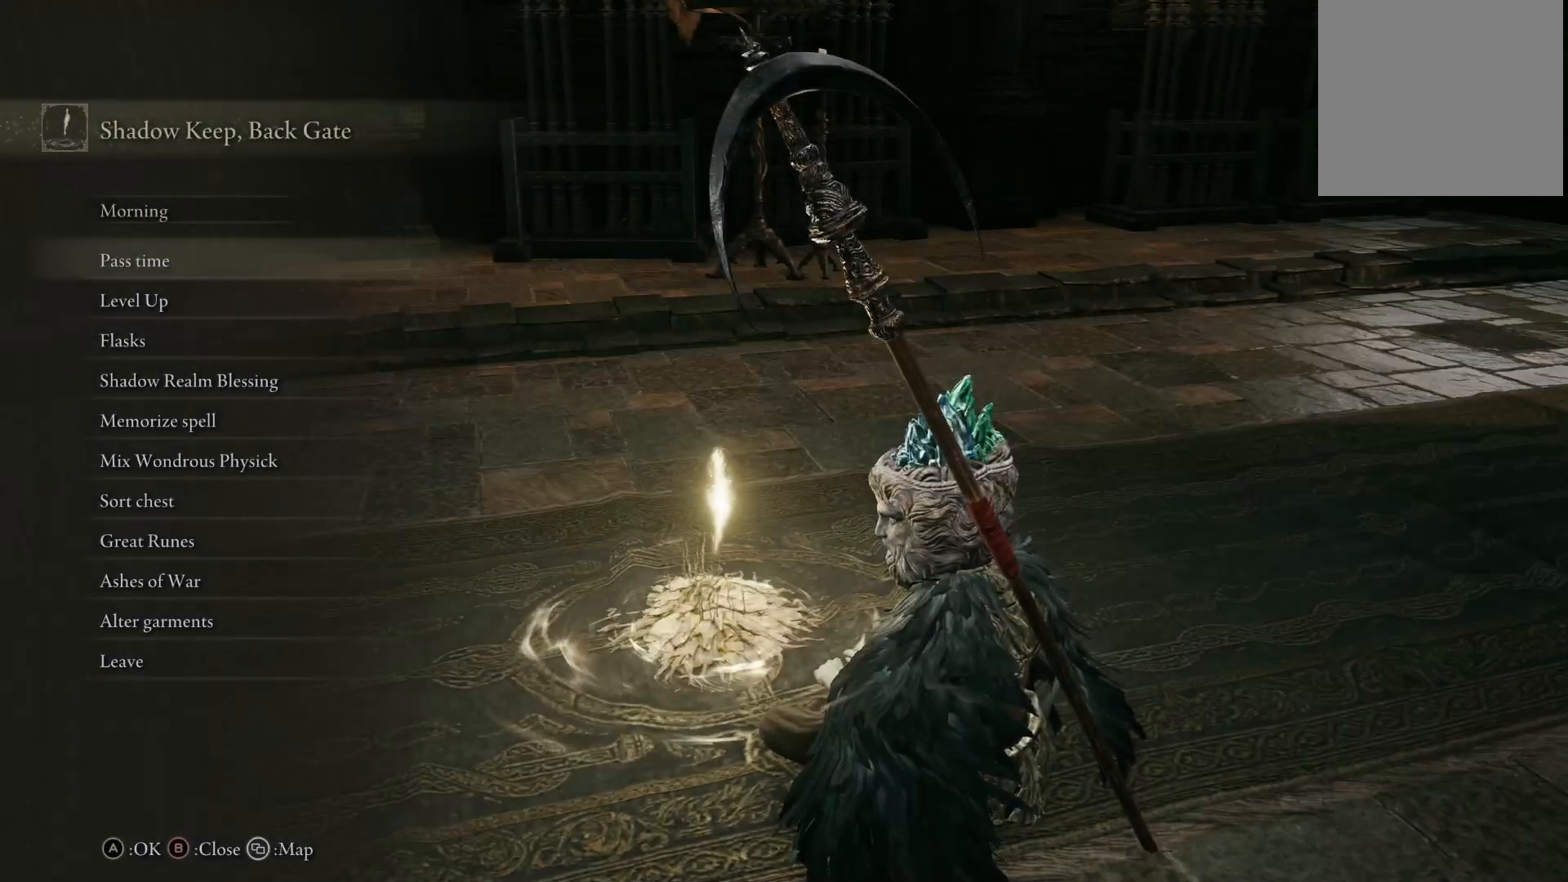
{"buttons": [], "left_stick": "center", "right_stick": "center", "events": [[350, "DPAD_DOWN", "down"], [467, "DPAD_DOWN", "up"]]}
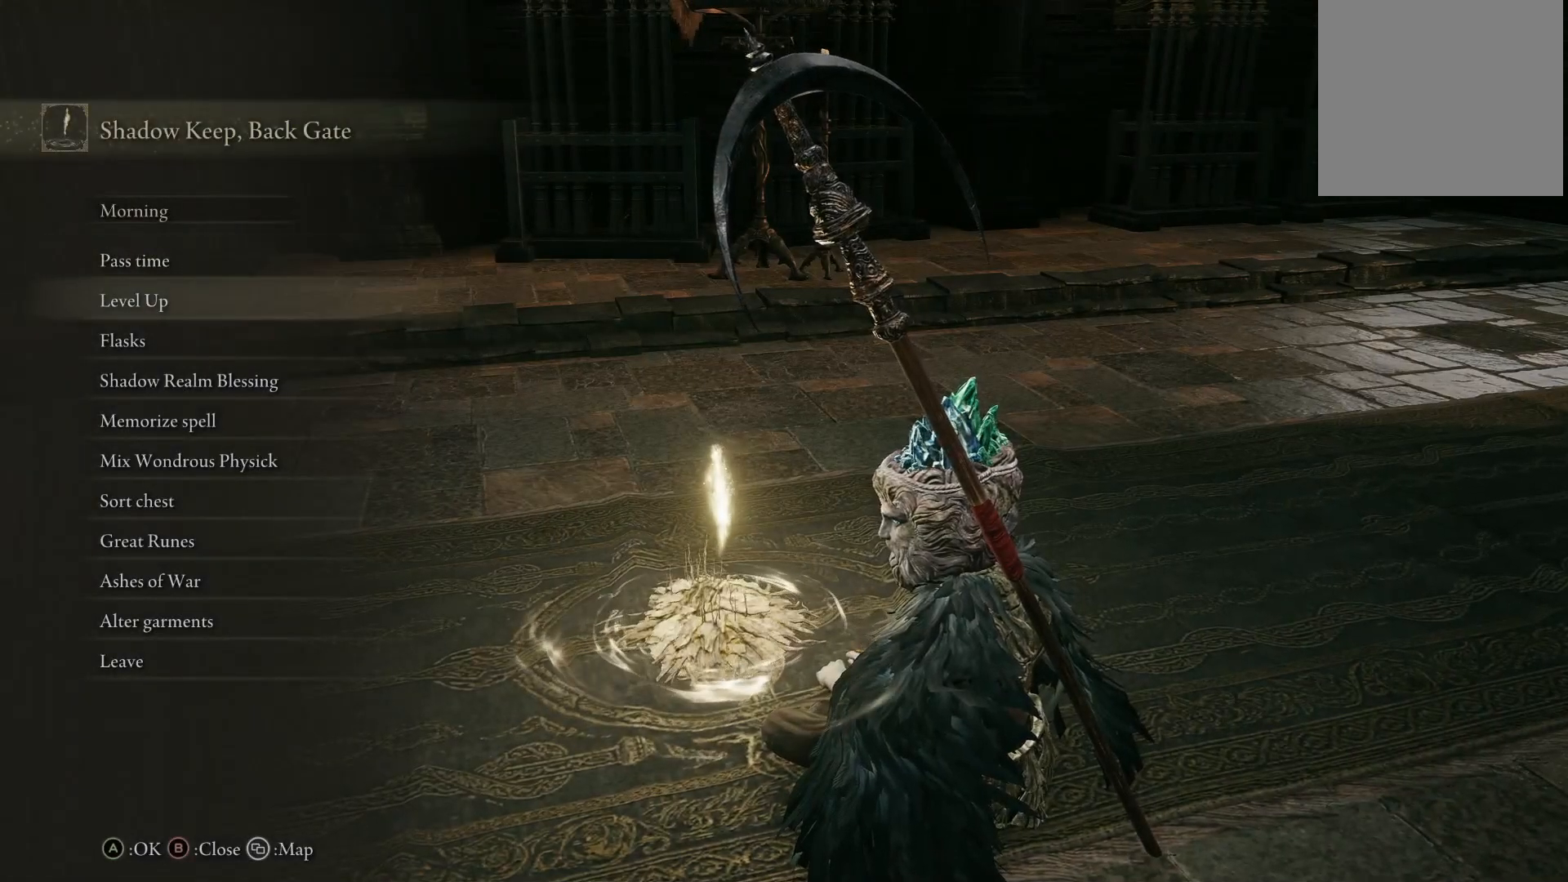
{"buttons": [], "left_stick": "center", "right_stick": "center", "events": [[67, "DPAD_DOWN", "down"], [150, "DPAD_DOWN", "up"], [233, "DPAD_DOWN", "down"], [333, "DPAD_DOWN", "up"]]}
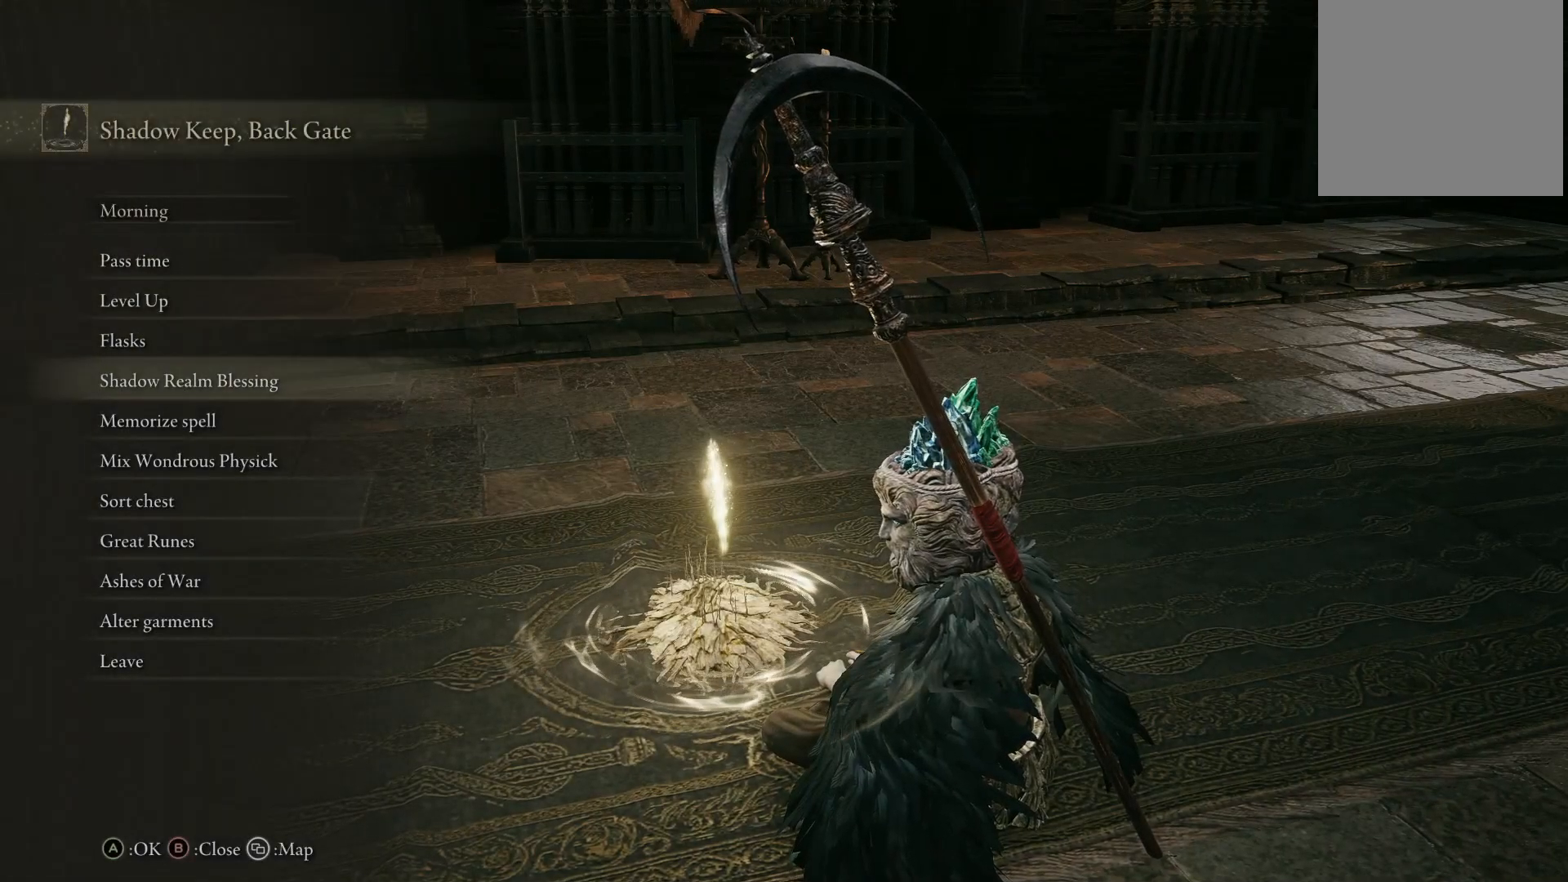
{"buttons": ["DPAD_DOWN", "DPAD_RIGHT"], "left_stick": "center", "right_stick": "center", "events": [[17, "DPAD_DOWN", "down"], [117, "DPAD_DOWN", "up"], [167, "A", "down"], [250, "A", "up"], [350, "DPAD_RIGHT", "down"], [500, "DPAD_DOWN", "down"]]}
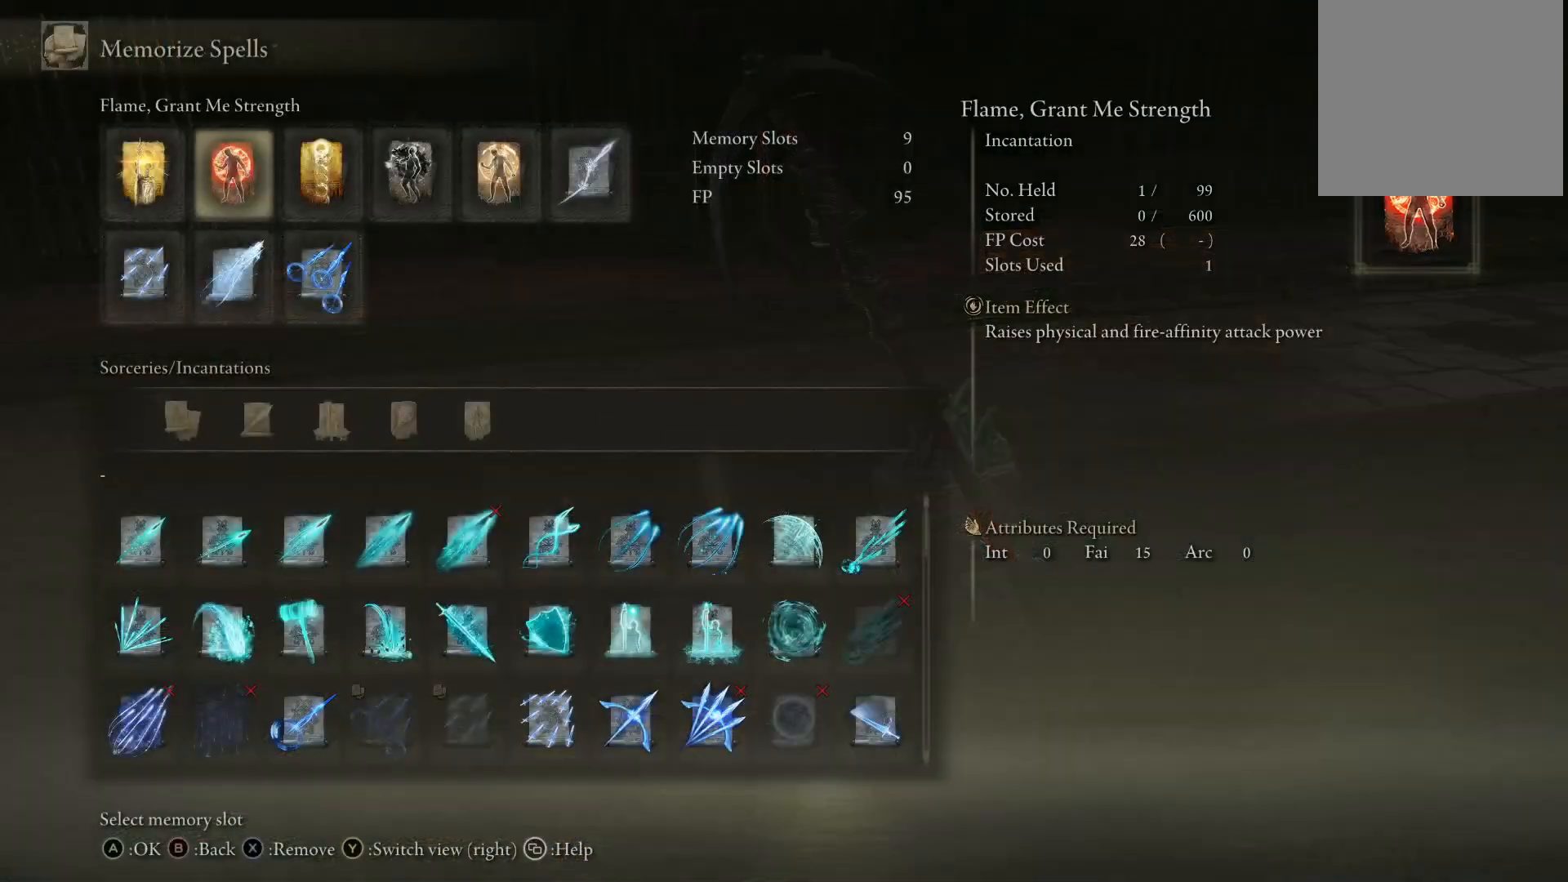
{"buttons": [], "left_stick": "center", "right_stick": "center", "events": [[33, "DPAD_RIGHT", "up"], [400, "DPAD_DOWN", "up"]]}
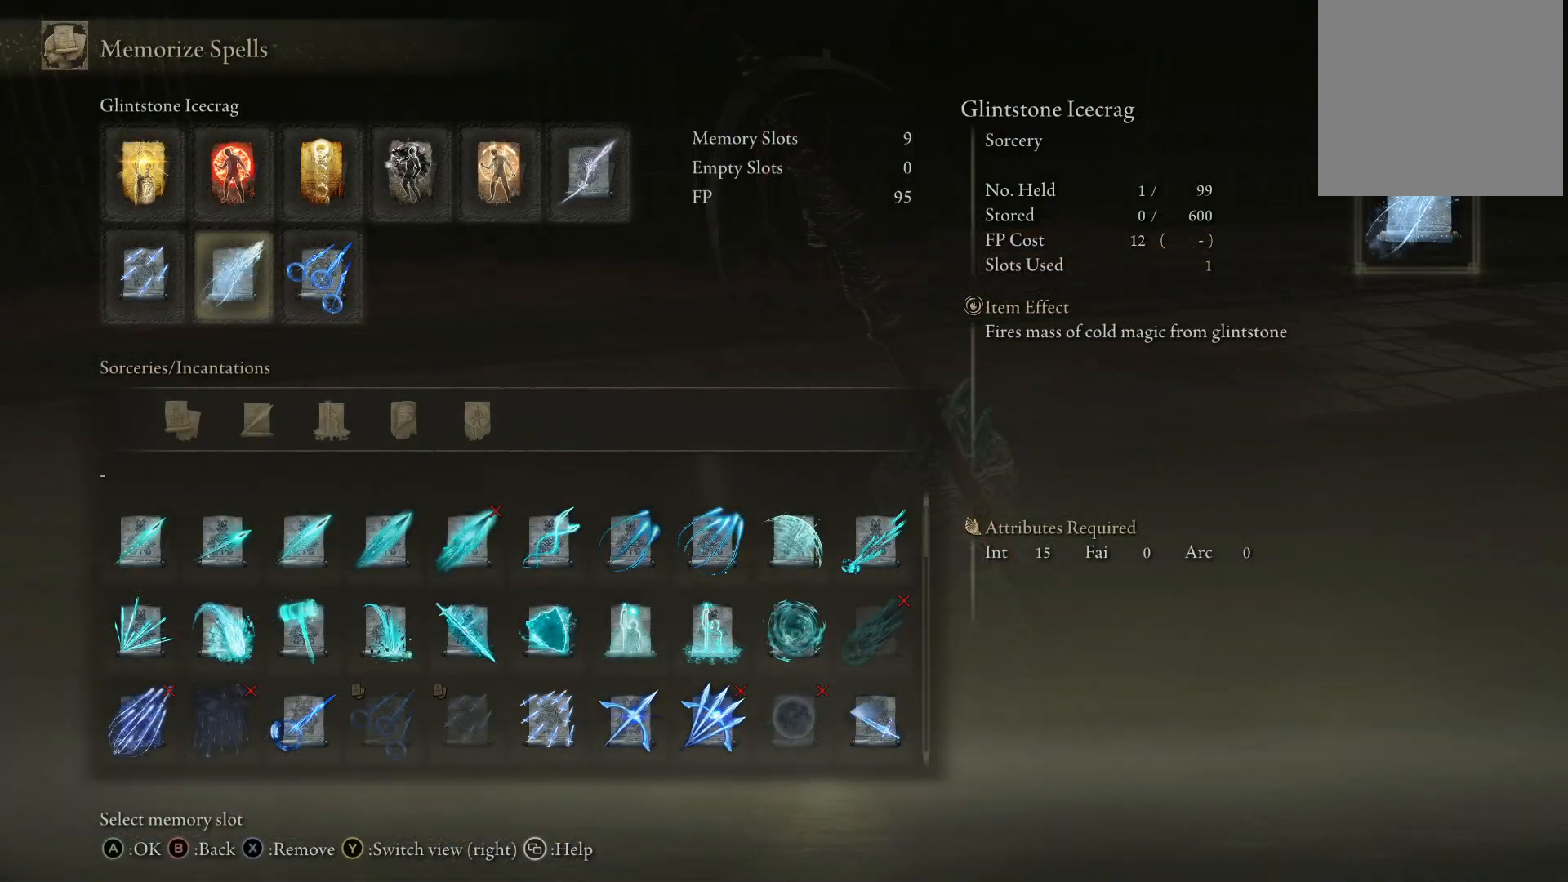
{"buttons": [], "left_stick": "center", "right_stick": "center", "events": [[317, "DPAD_RIGHT", "down"], [433, "DPAD_RIGHT", "up"]]}
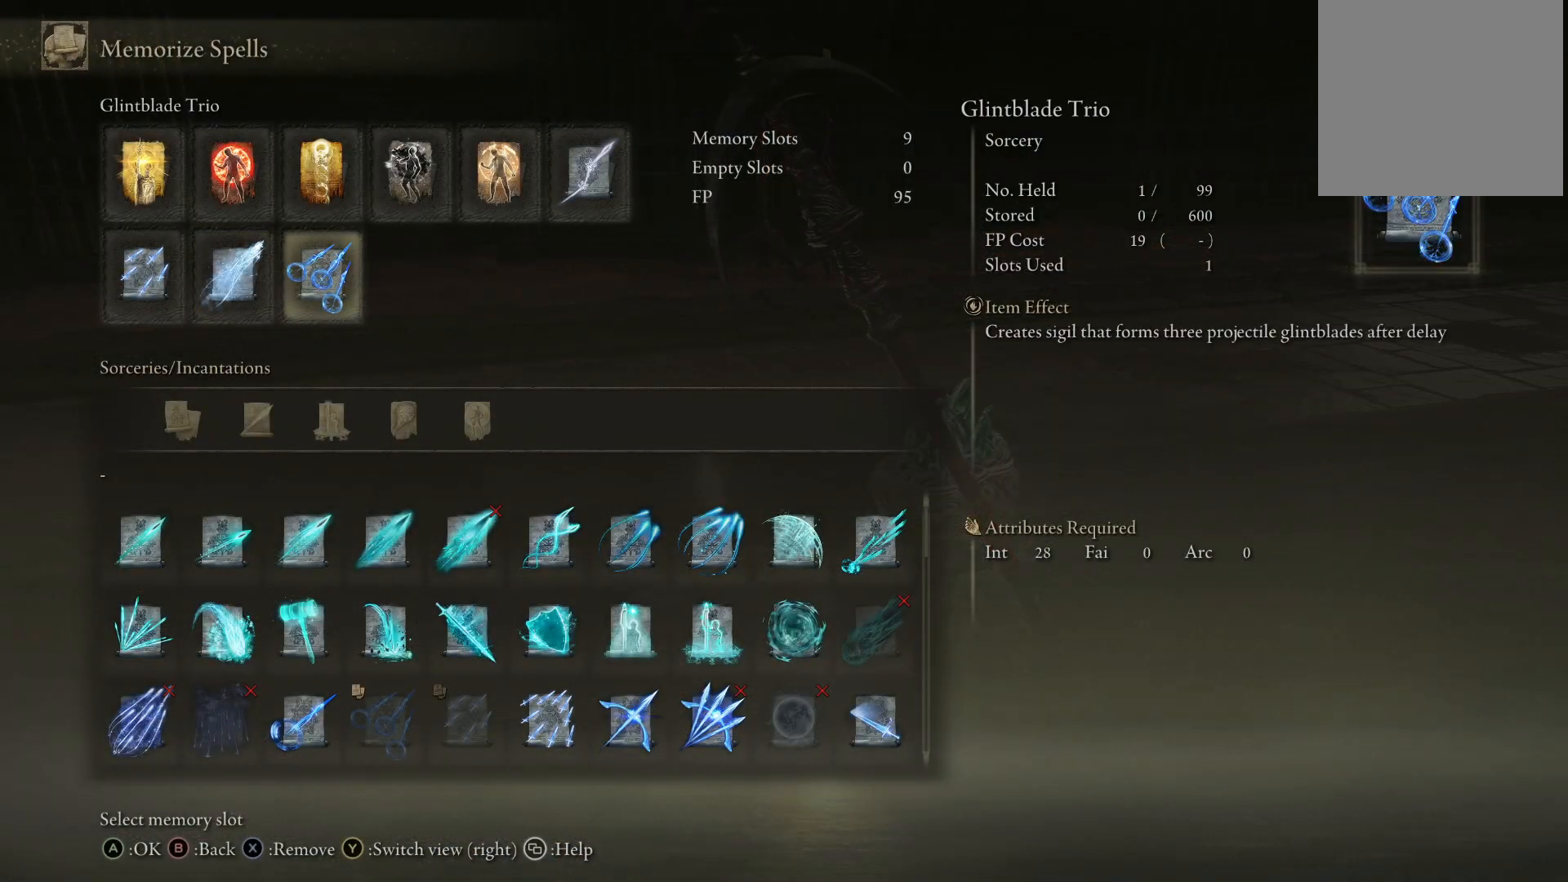
{"buttons": [], "left_stick": "center", "right_stick": "center", "events": [[217, "DPAD_LEFT", "down"], [300, "DPAD_LEFT", "up"]]}
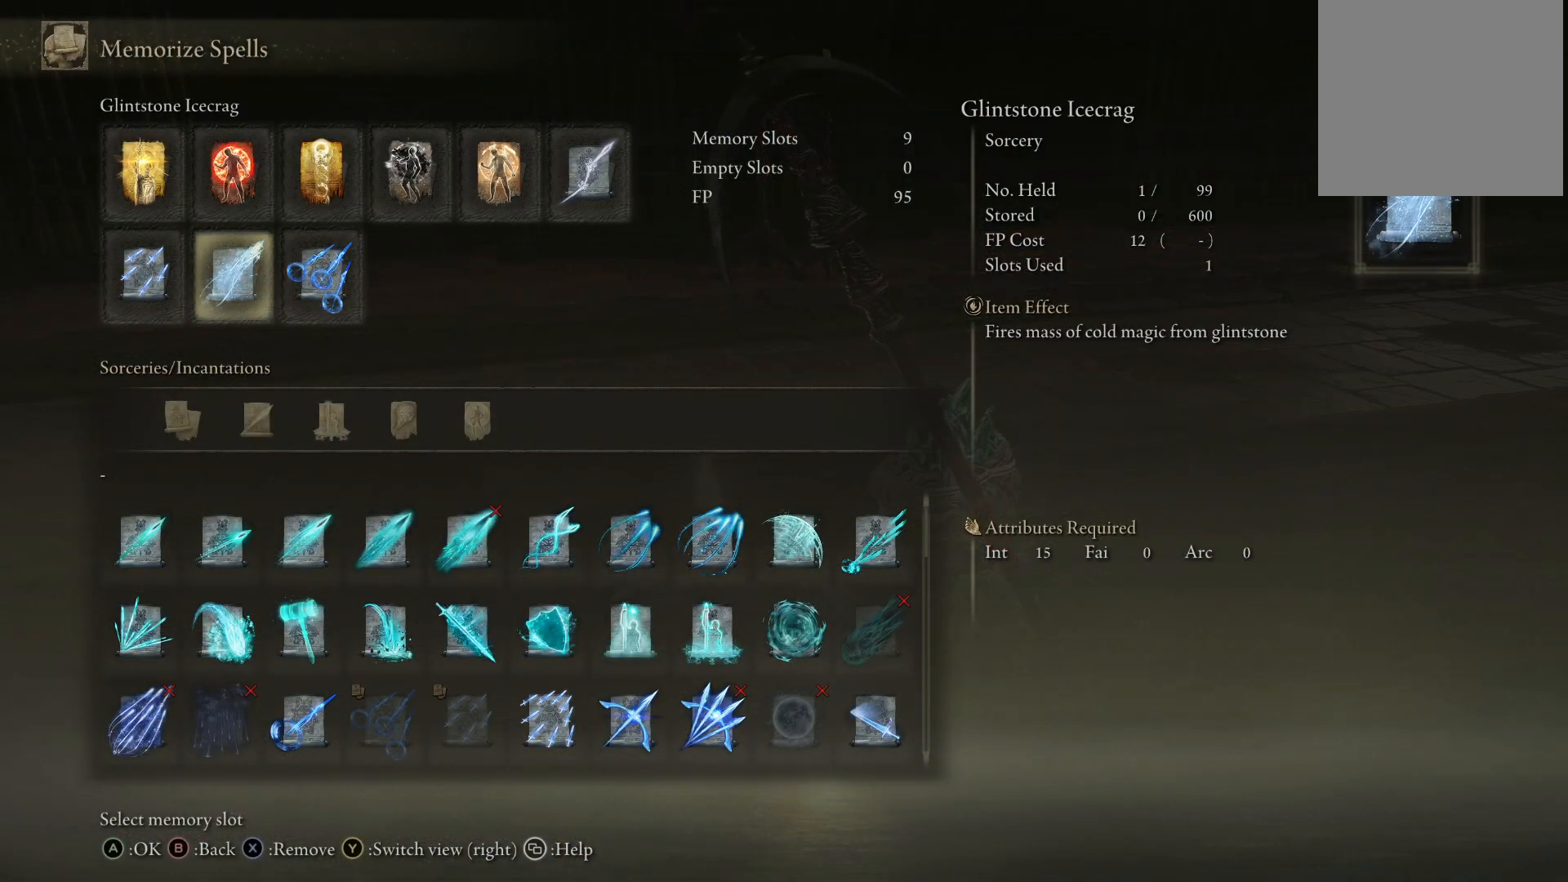
{"buttons": [], "left_stick": "center", "right_stick": "center", "events": [[367, "A", "down"], [467, "A", "up"]]}
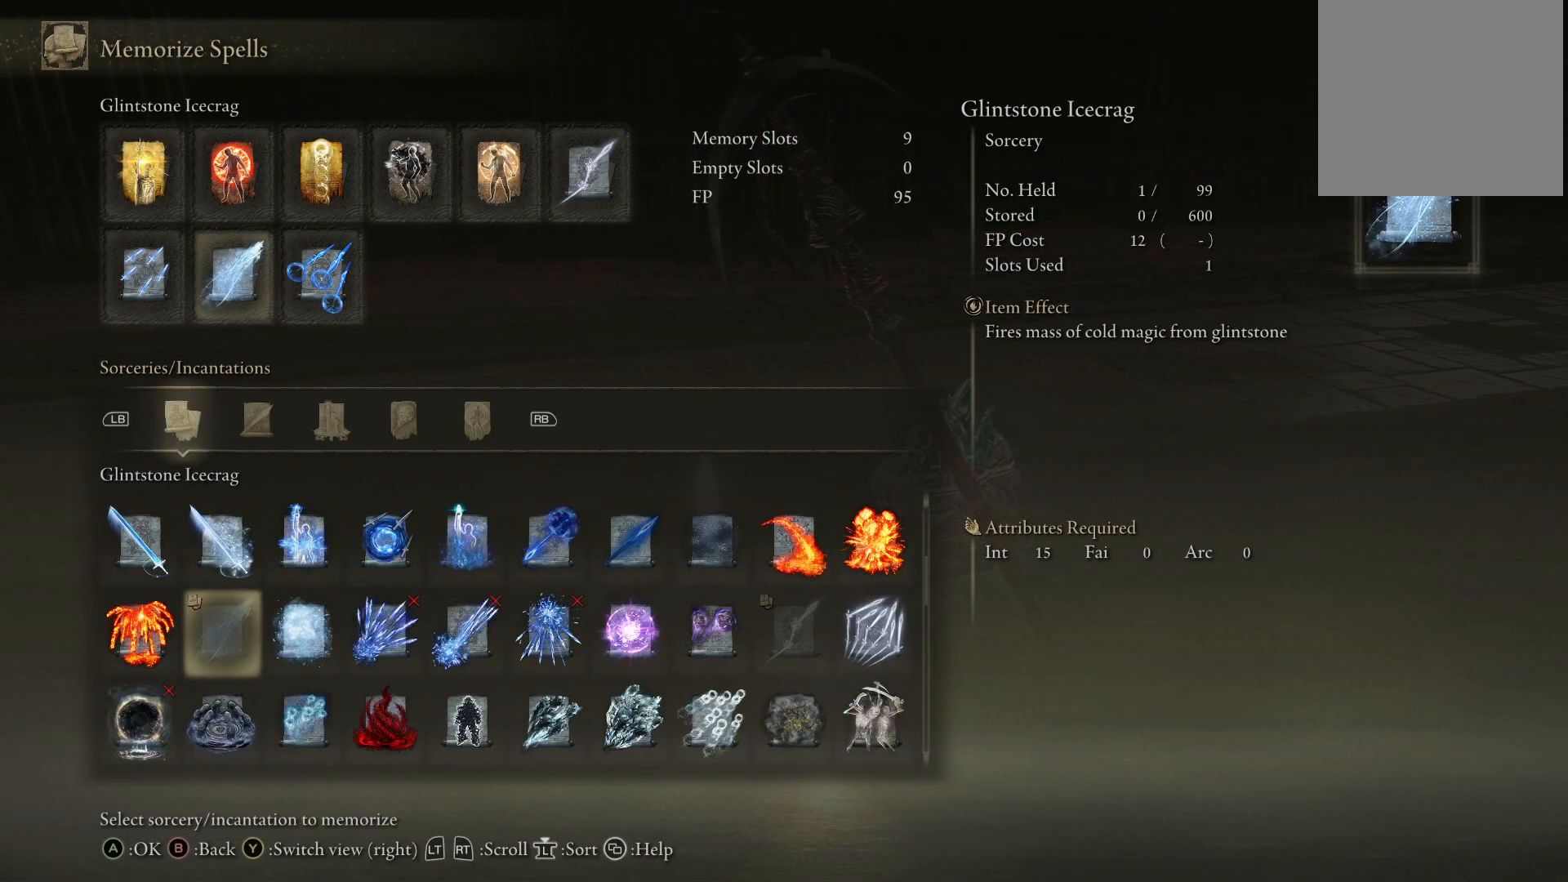
{"buttons": [], "left_stick": "center", "right_stick": "center", "events": []}
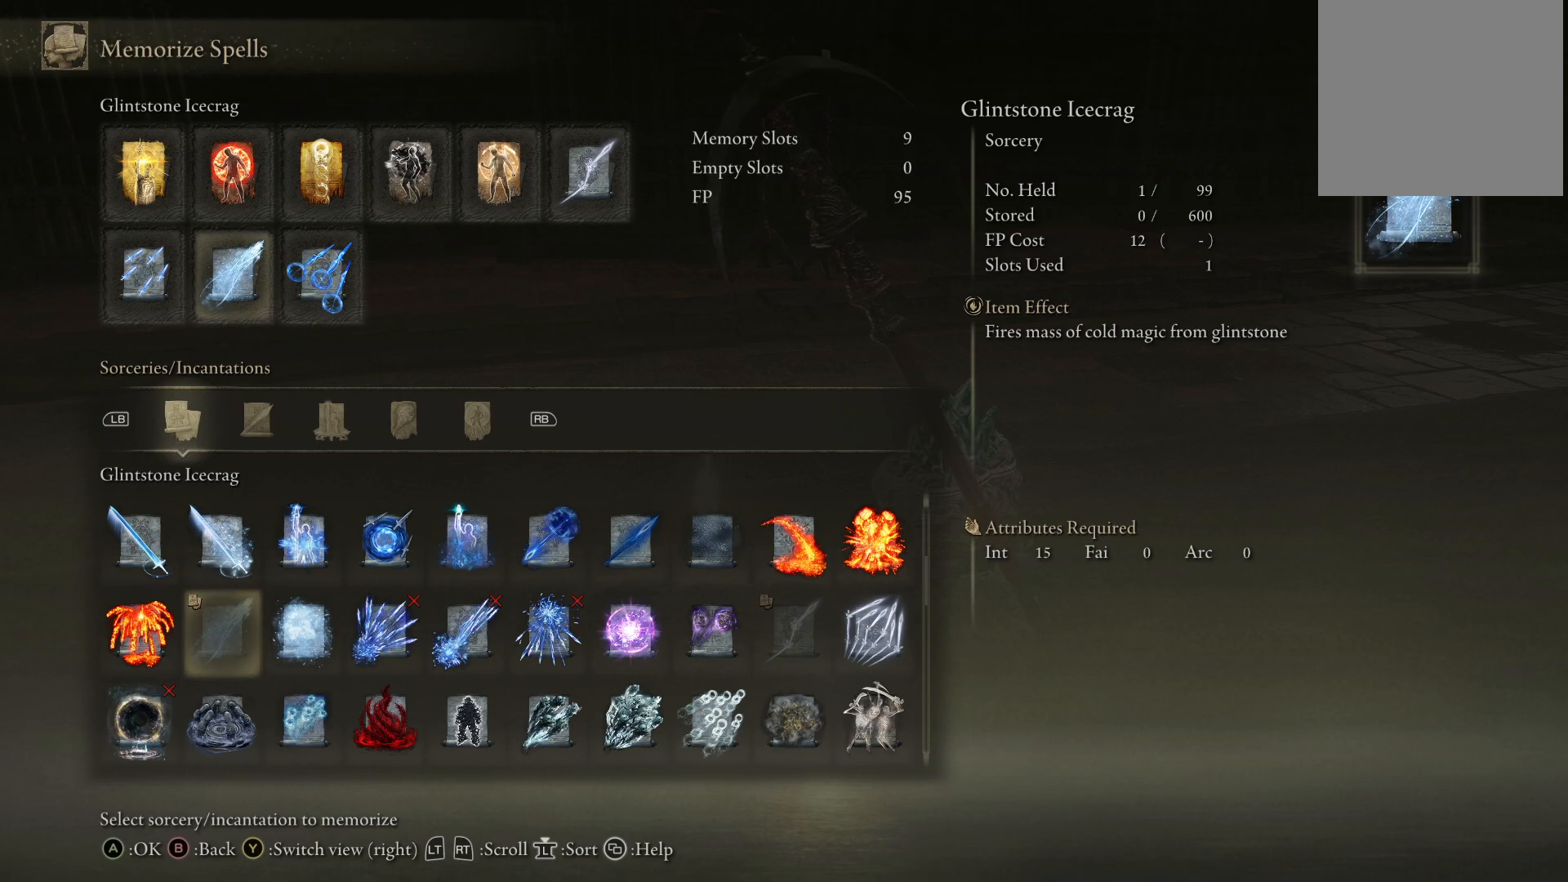
{"buttons": [], "left_stick": "center", "right_stick": "center", "events": [[250, "B", "down"], [333, "B", "up"]]}
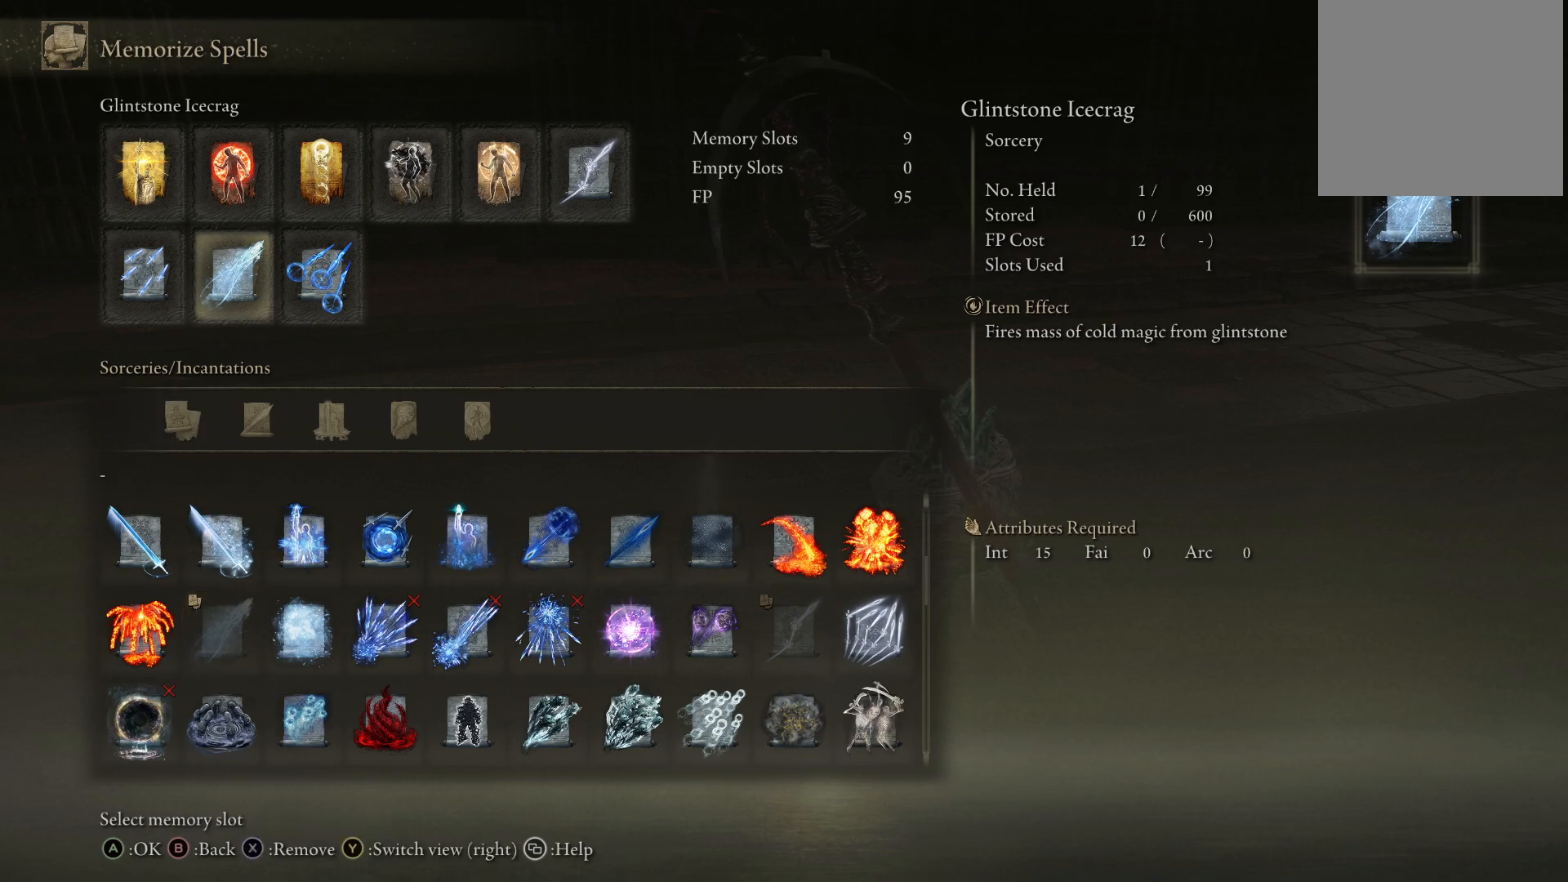
{"buttons": [], "left_stick": "center", "right_stick": "center", "events": [[100, "DPAD_RIGHT", "down"], [233, "DPAD_RIGHT", "up"]]}
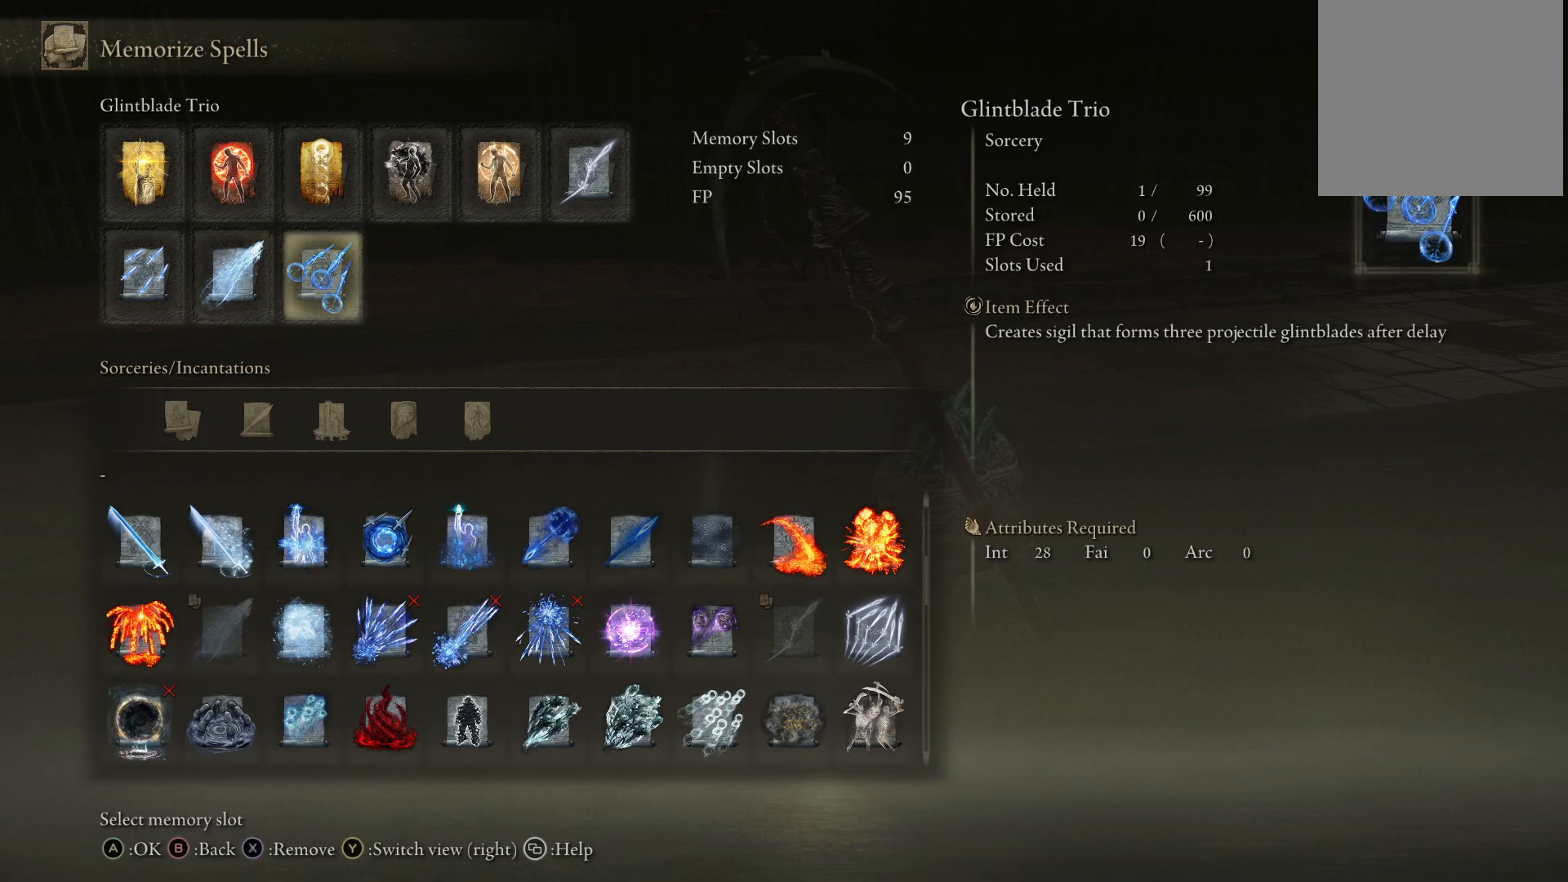
{"buttons": [], "left_stick": "center", "right_stick": "center", "events": [[33, "A", "down"], [150, "A", "up"]]}
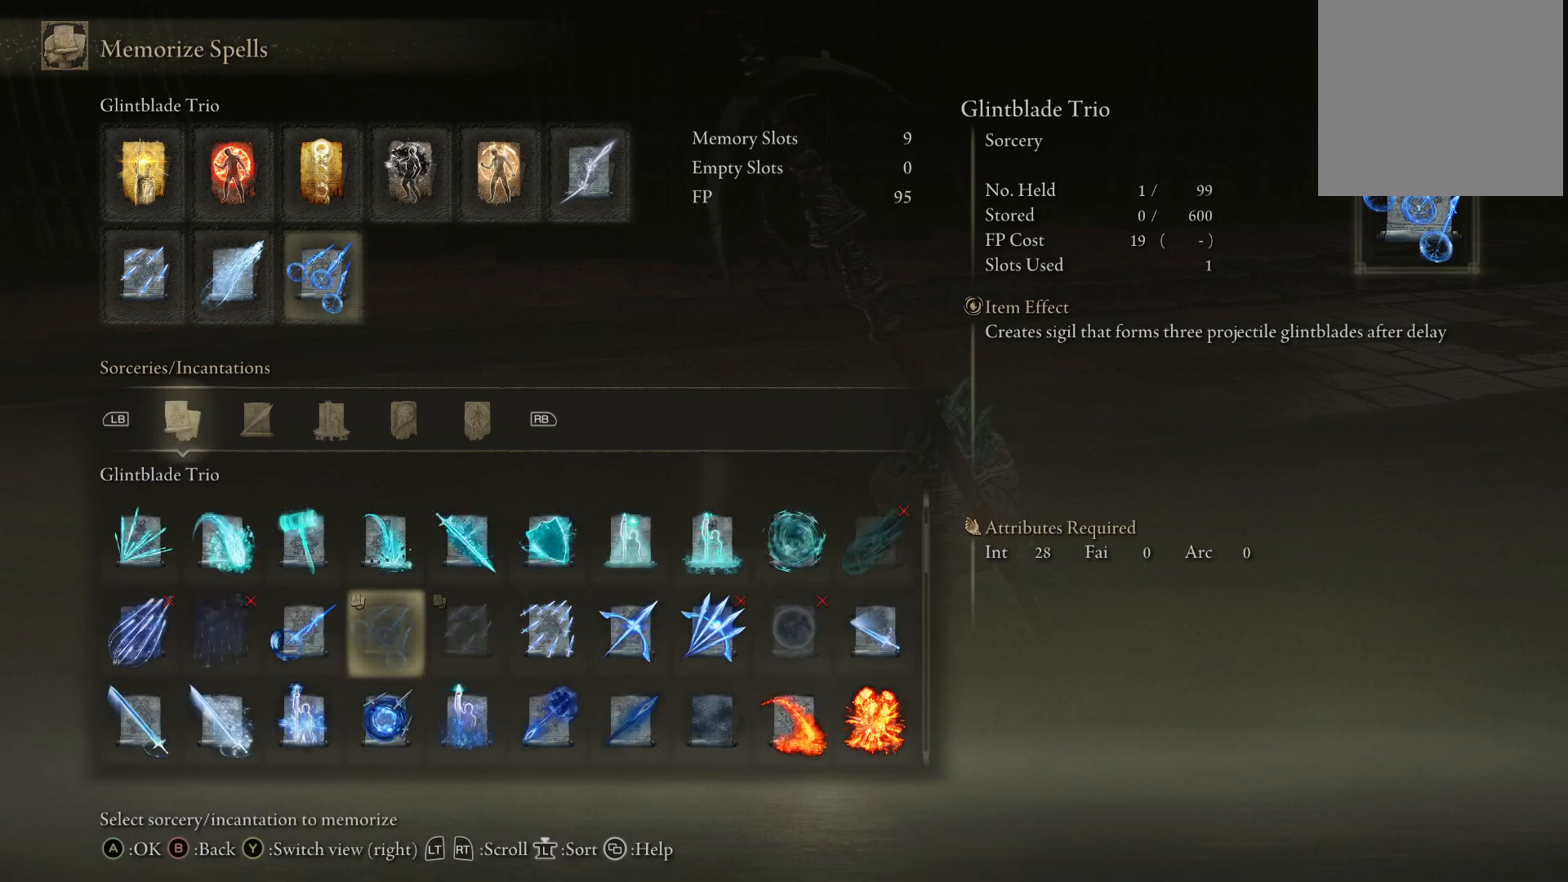
{"buttons": [], "left_stick": "center", "right_stick": "center", "events": []}
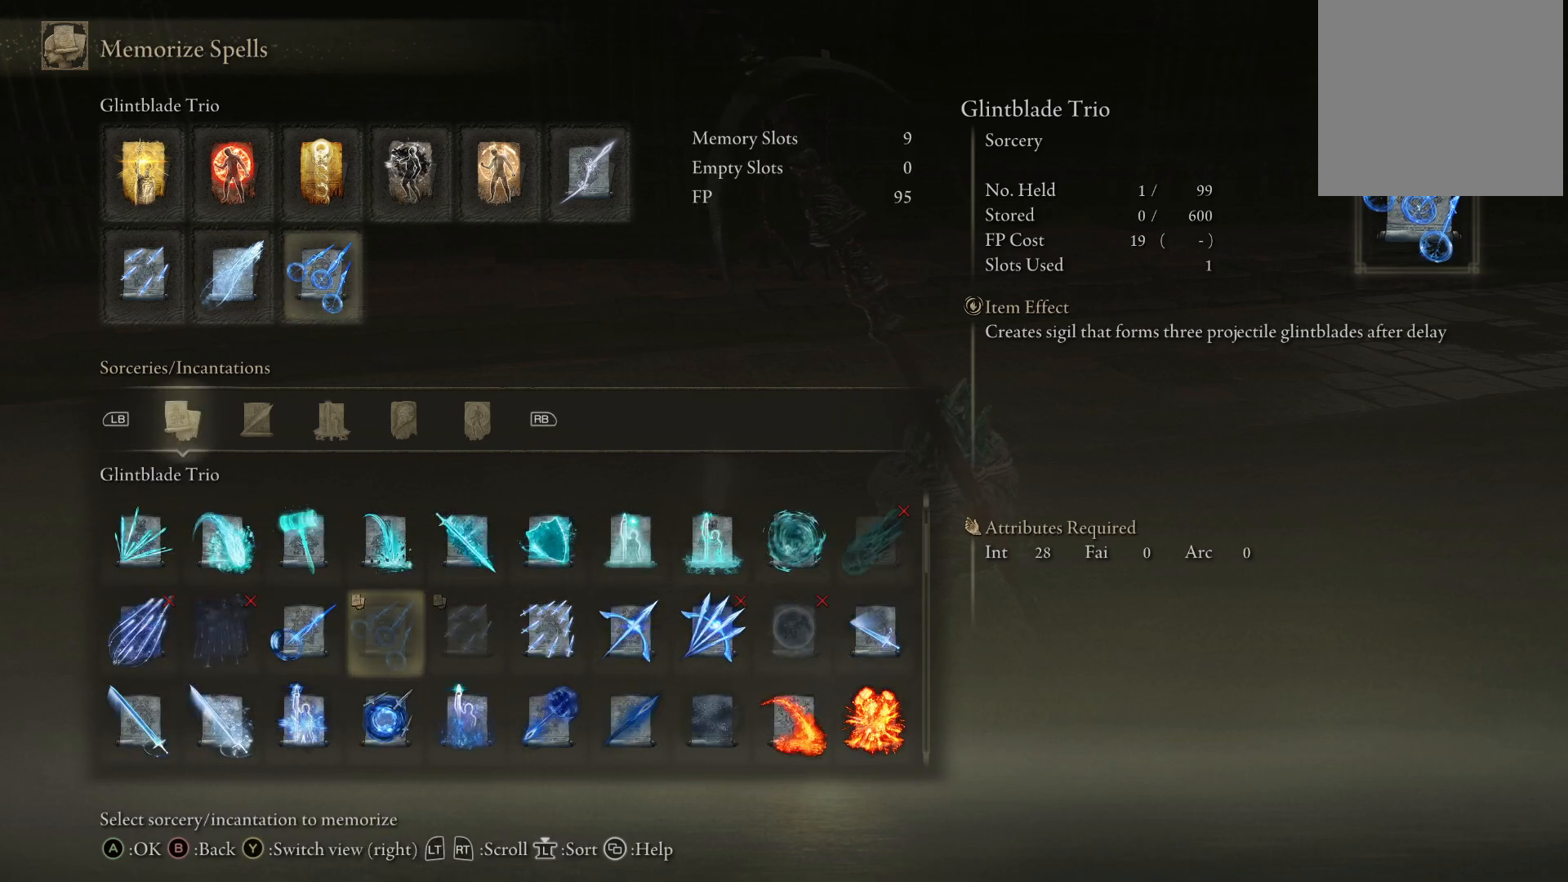
{"buttons": [], "left_stick": "center", "right_stick": "center", "events": [[333, "B", "down"], [433, "B", "up"]]}
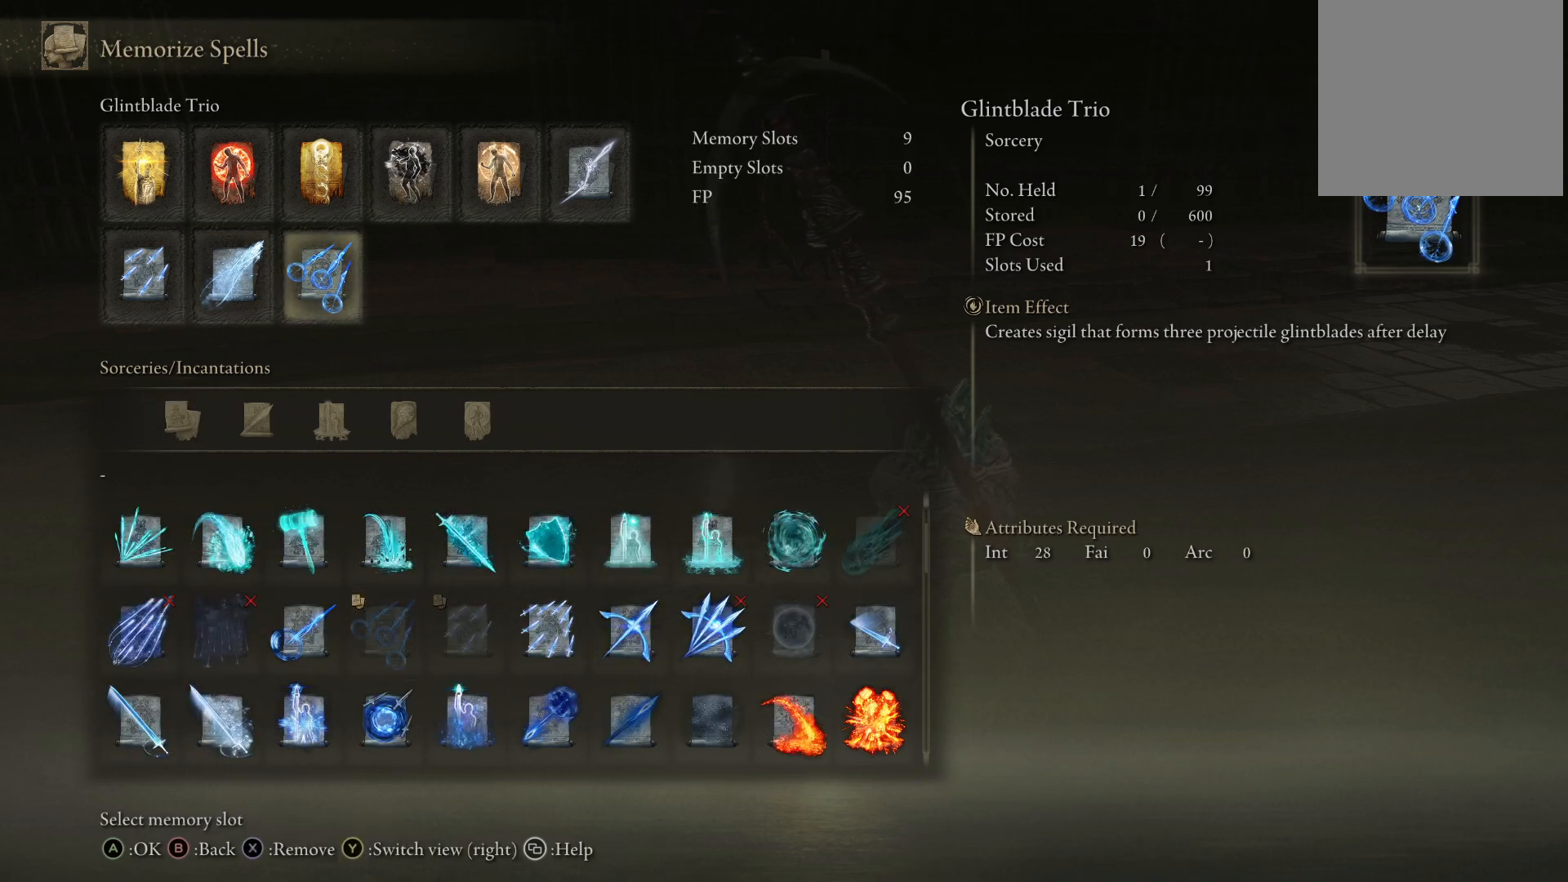
{"buttons": [], "left_stick": "center", "right_stick": "center", "events": [[133, "DPAD_LEFT", "down"], [233, "DPAD_LEFT", "up"]]}
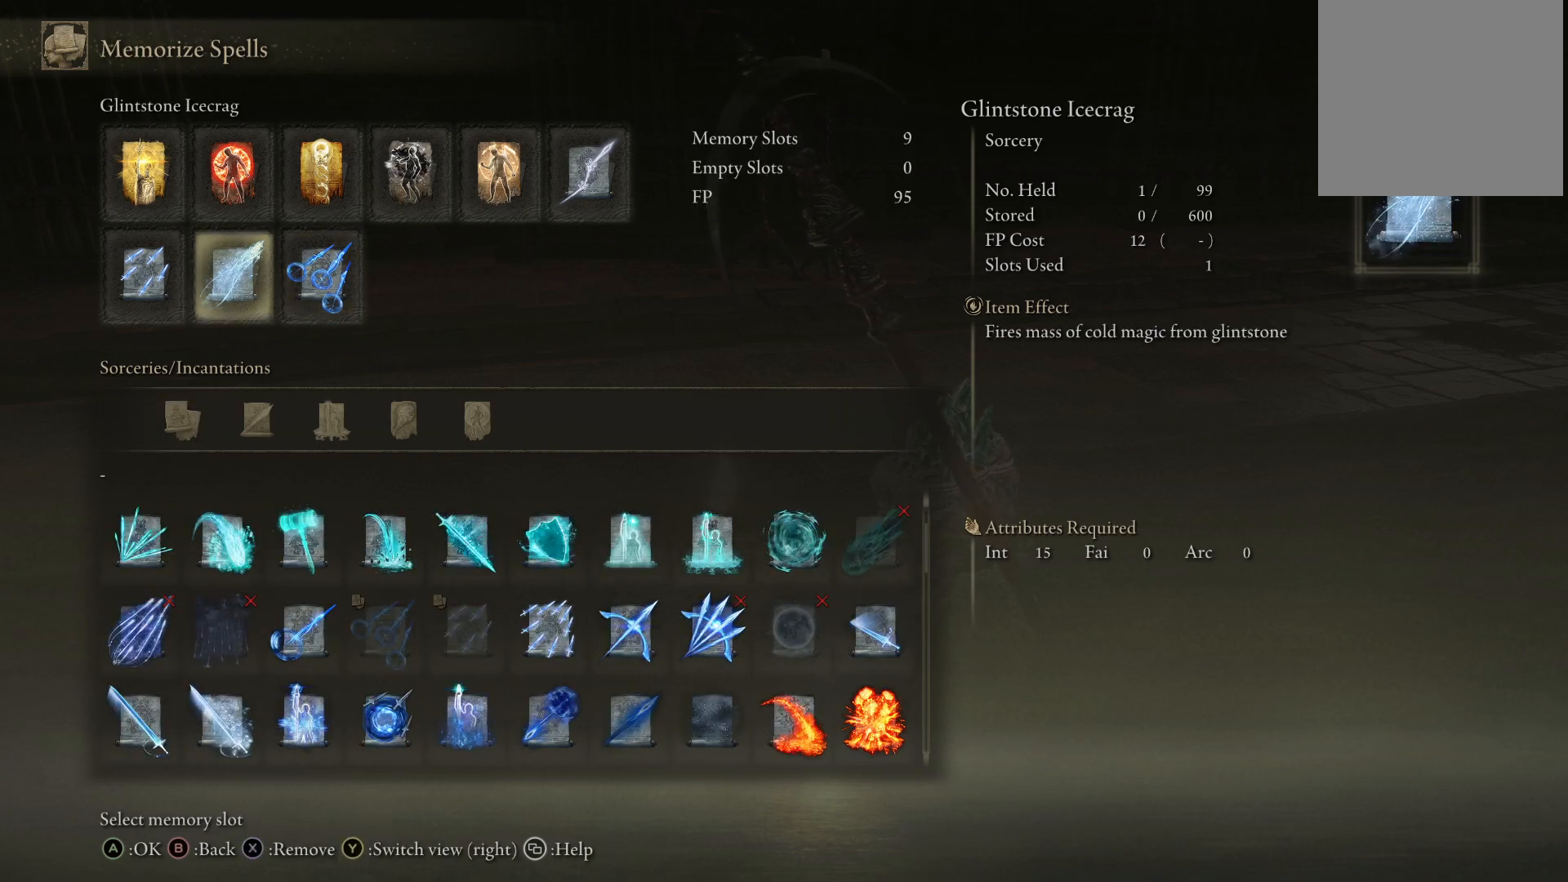
{"buttons": [], "left_stick": "center", "right_stick": "center", "events": []}
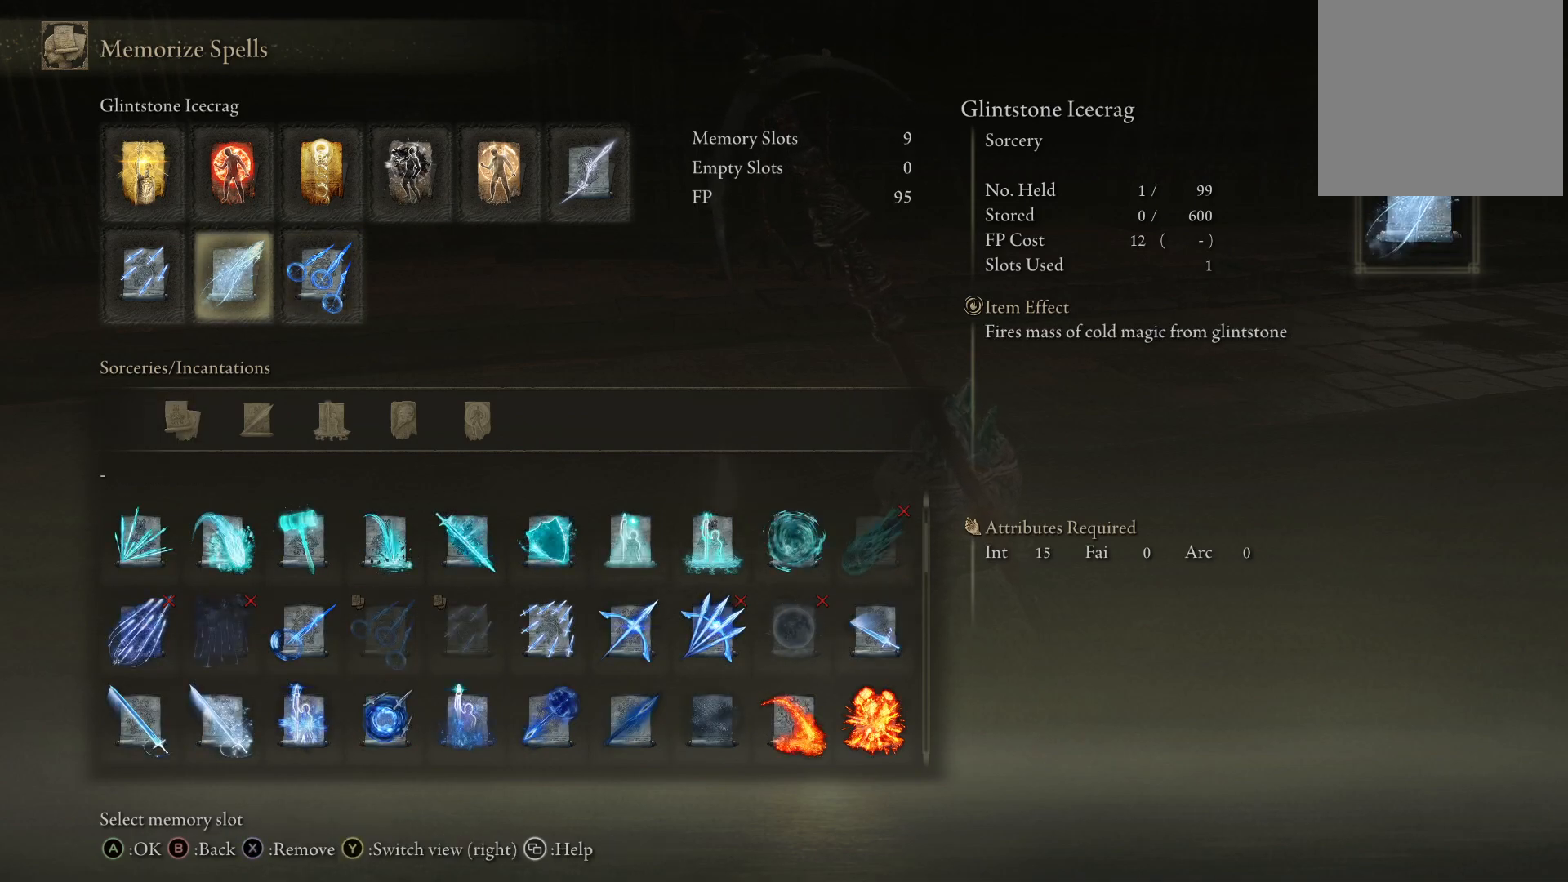
{"buttons": [], "left_stick": "center", "right_stick": "center", "events": []}
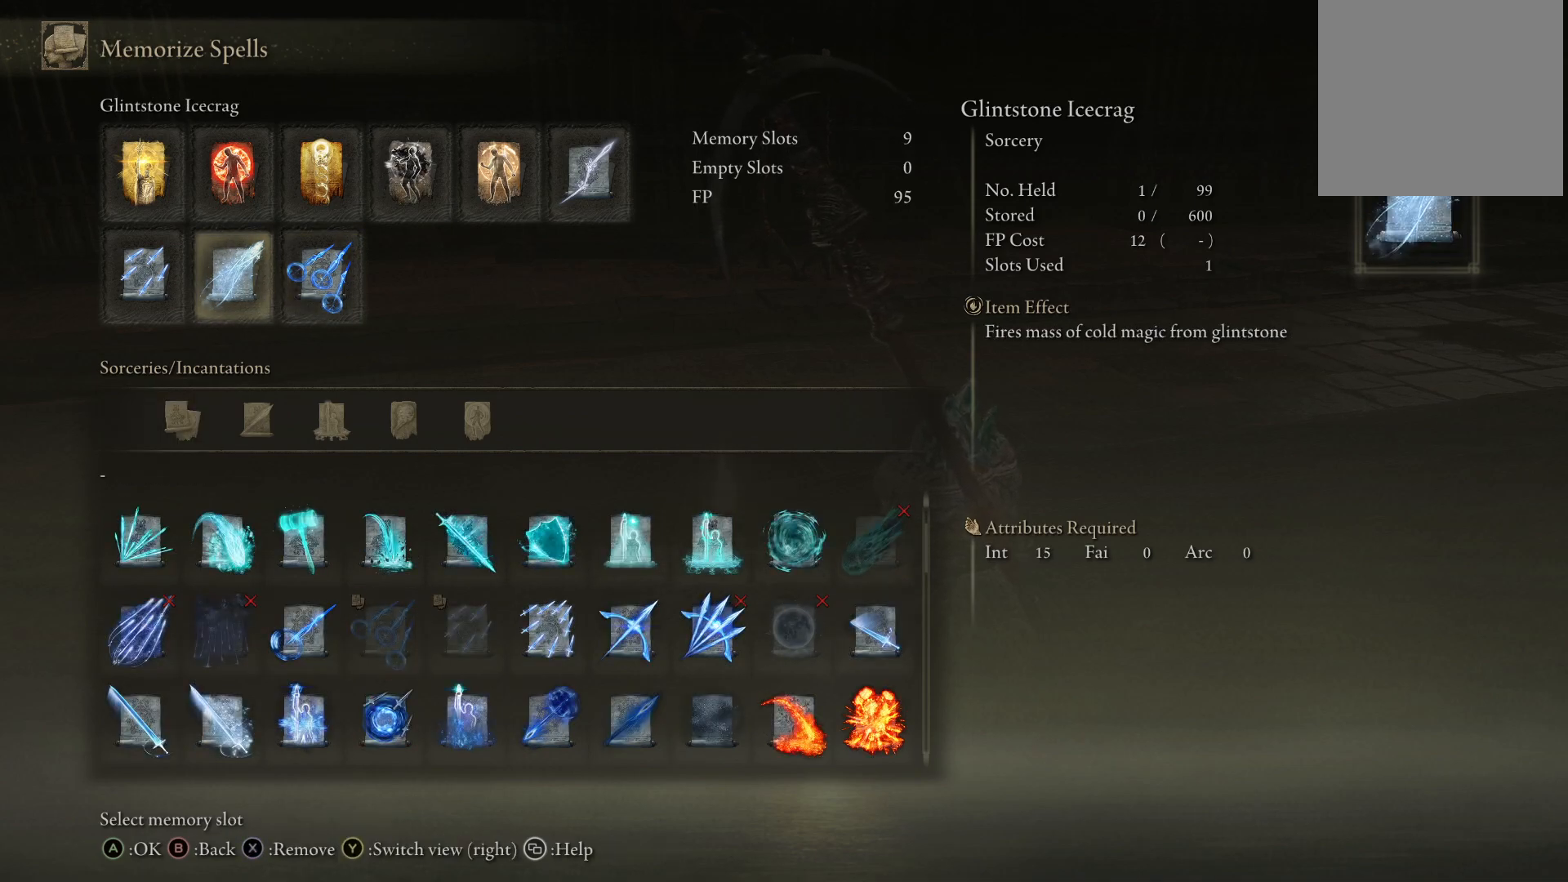
{"buttons": [], "left_stick": "center", "right_stick": "center", "events": []}
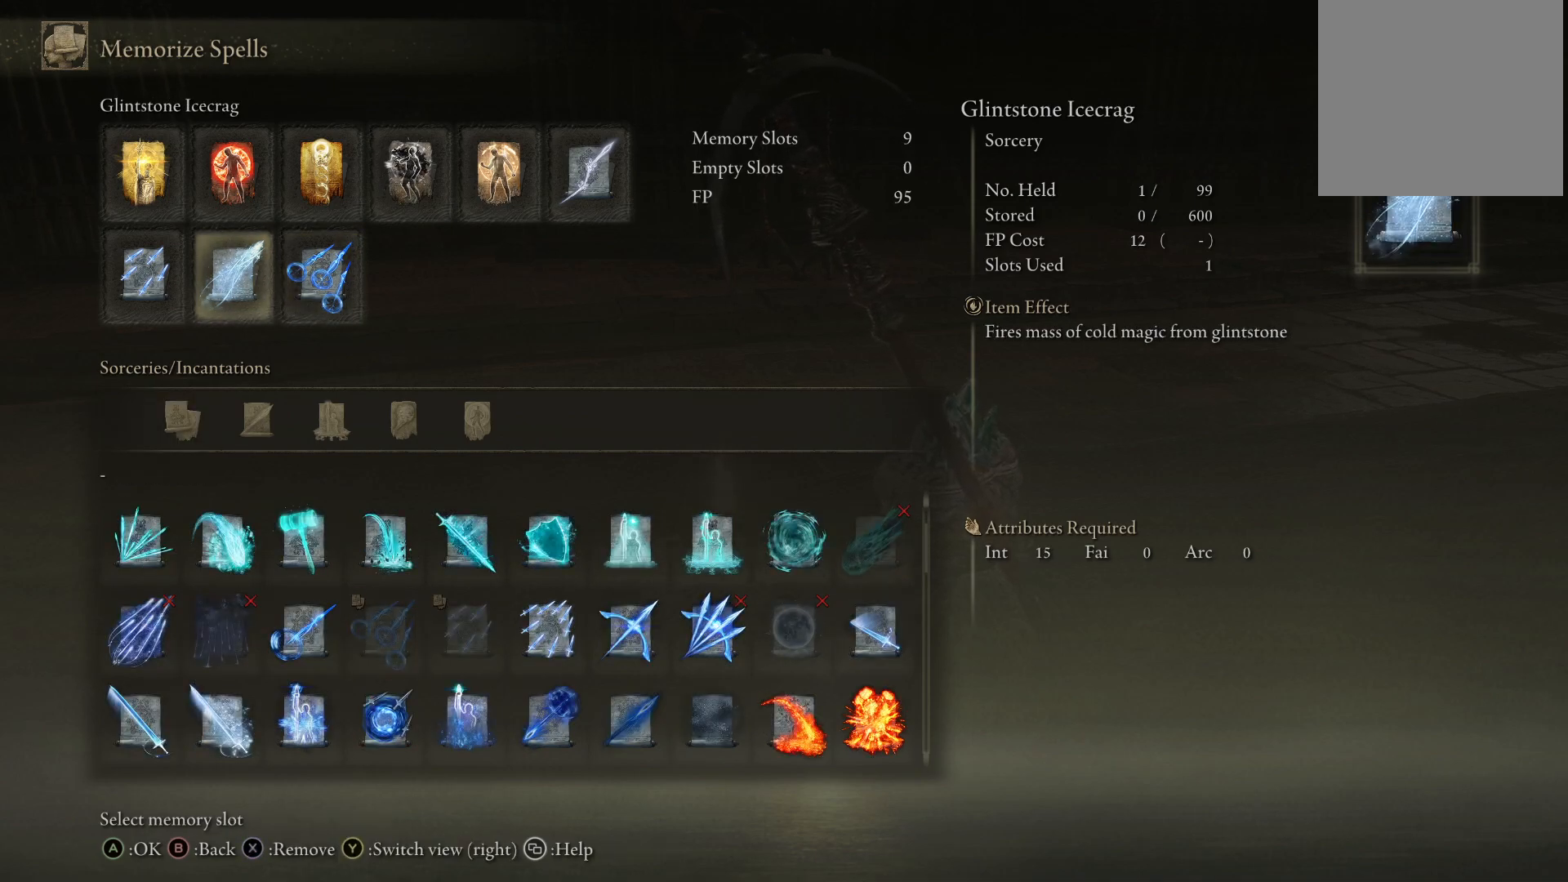
{"buttons": [], "left_stick": "center", "right_stick": "center", "events": []}
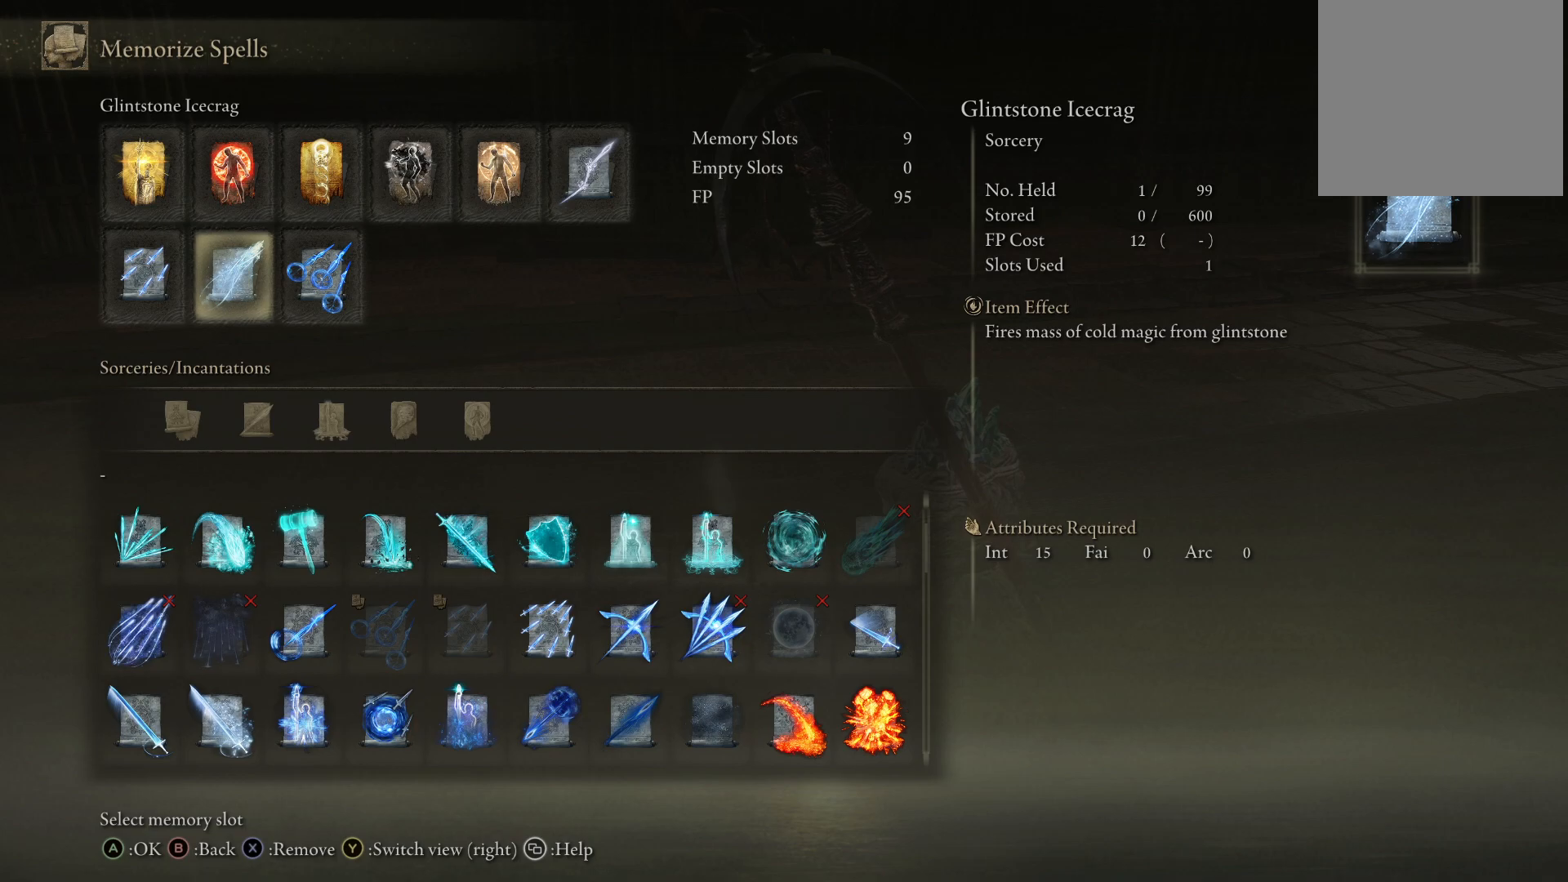
{"buttons": ["DPAD_UP"], "left_stick": "center", "right_stick": "center", "events": [[500, "DPAD_UP", "down"]]}
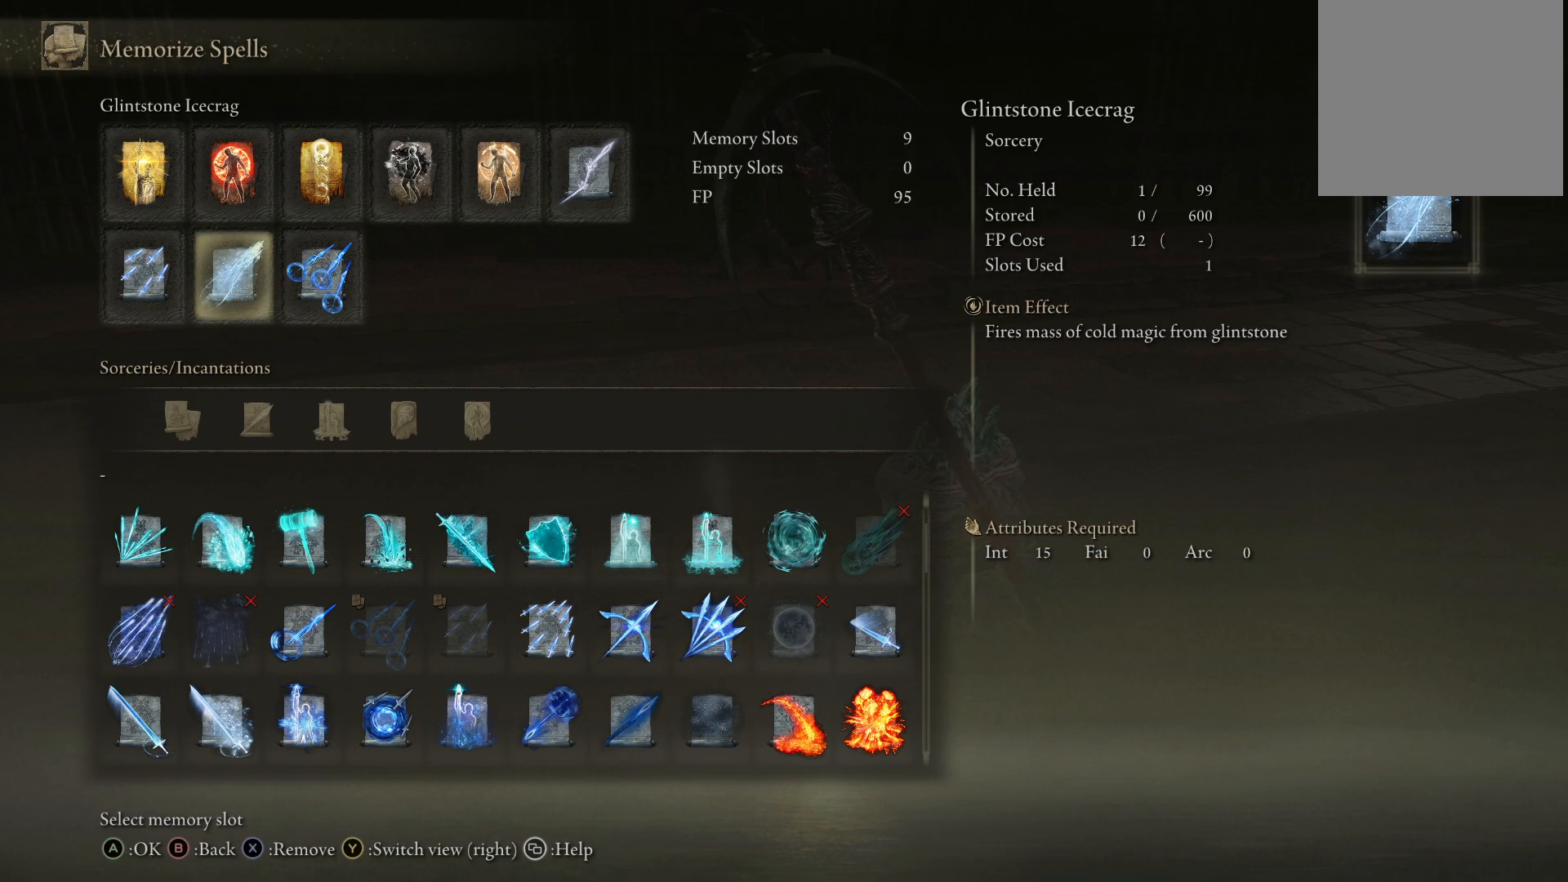
{"buttons": [], "left_stick": "center", "right_stick": "center", "events": [[67, "DPAD_UP", "up"], [200, "DPAD_RIGHT", "down"], [283, "DPAD_RIGHT", "up"], [367, "DPAD_RIGHT", "down"], [467, "DPAD_RIGHT", "up"]]}
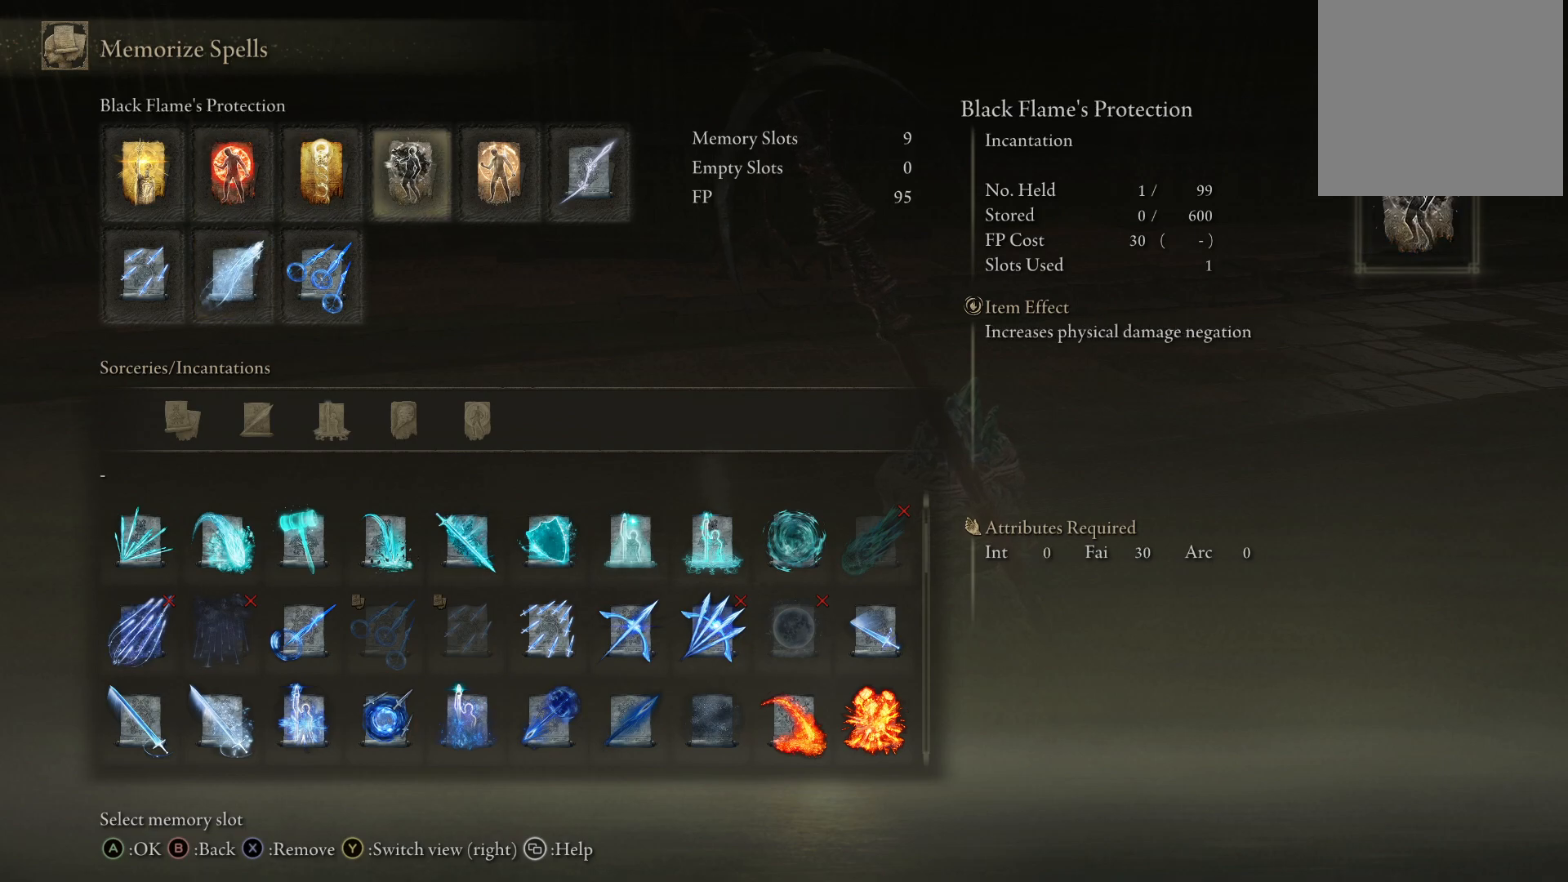
{"buttons": [], "left_stick": "center", "right_stick": "center", "events": [[33, "DPAD_RIGHT", "down"], [167, "DPAD_RIGHT", "up"]]}
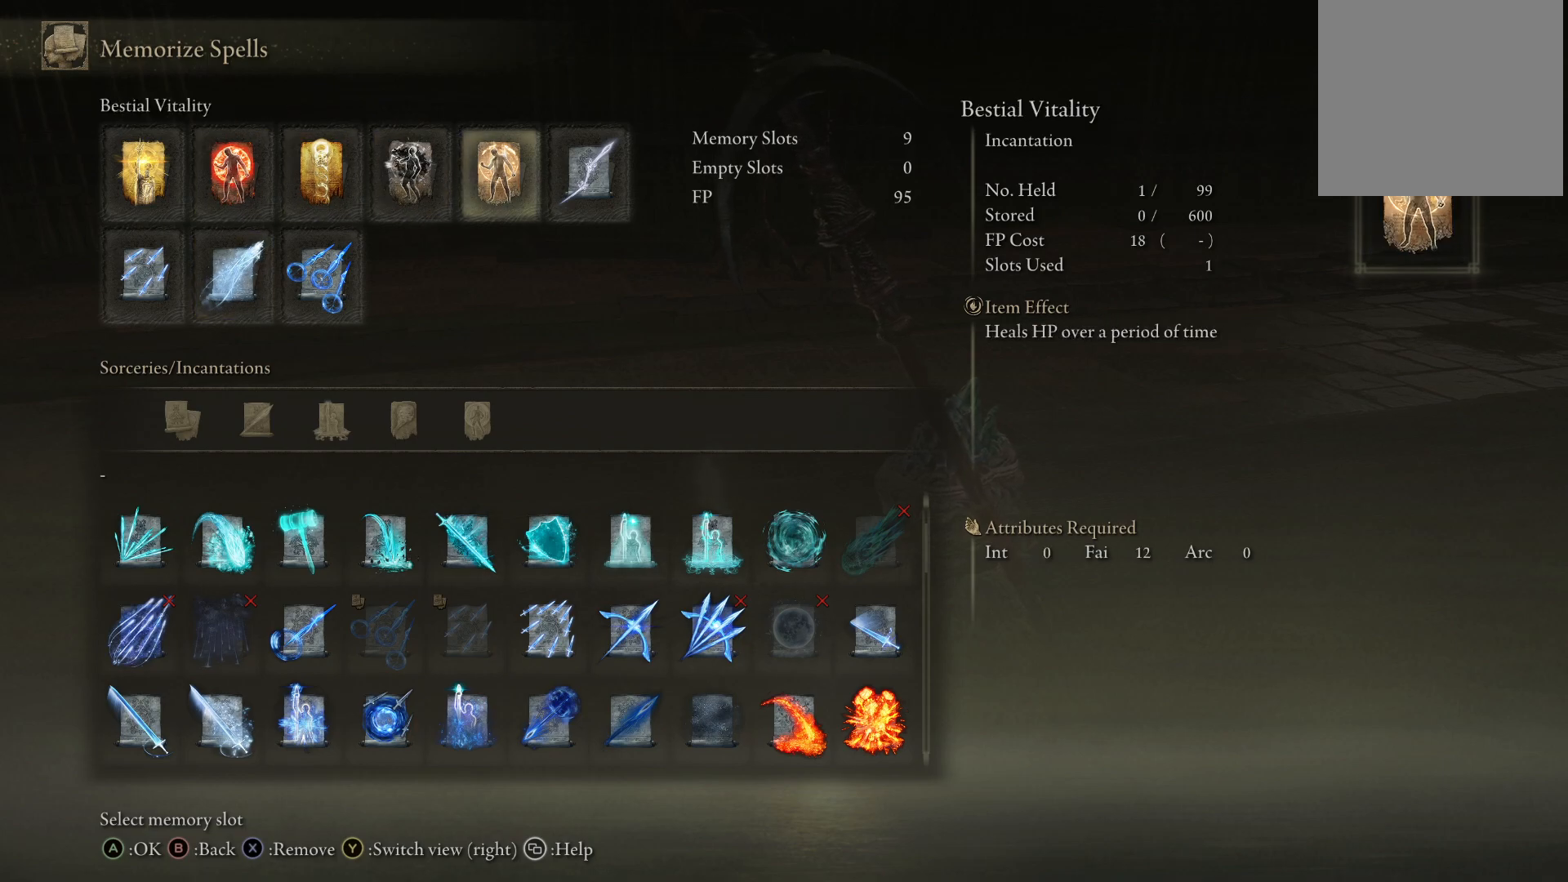
{"buttons": [], "left_stick": "center", "right_stick": "center", "events": [[300, "A", "down"], [417, "A", "up"]]}
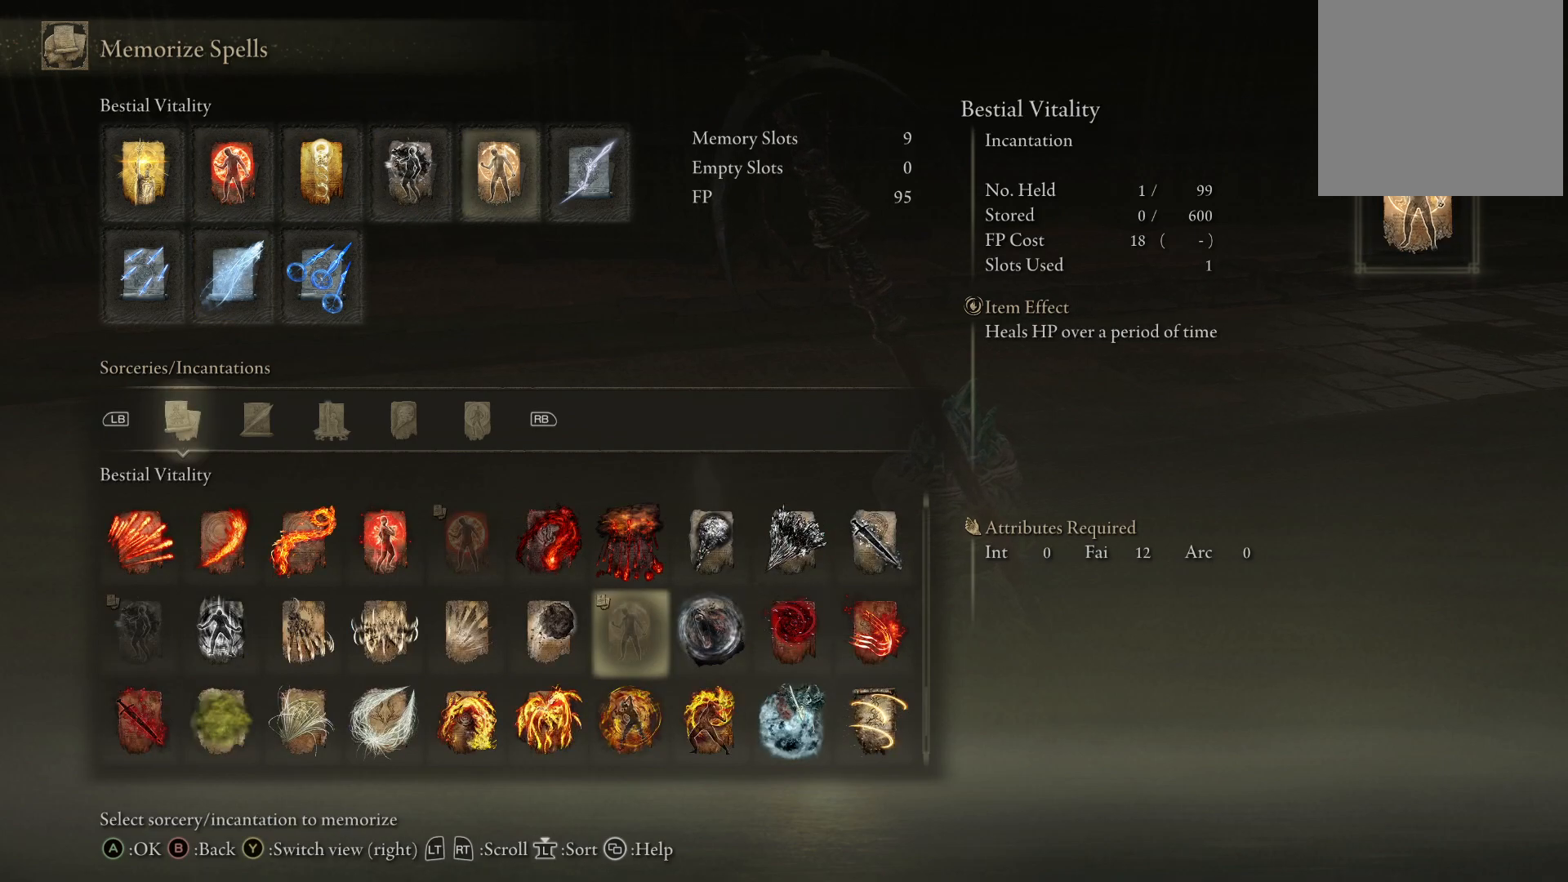
{"buttons": [], "left_stick": "center", "right_stick": "center", "events": [[83, "DPAD_DOWN", "down"], [467, "DPAD_DOWN", "up"]]}
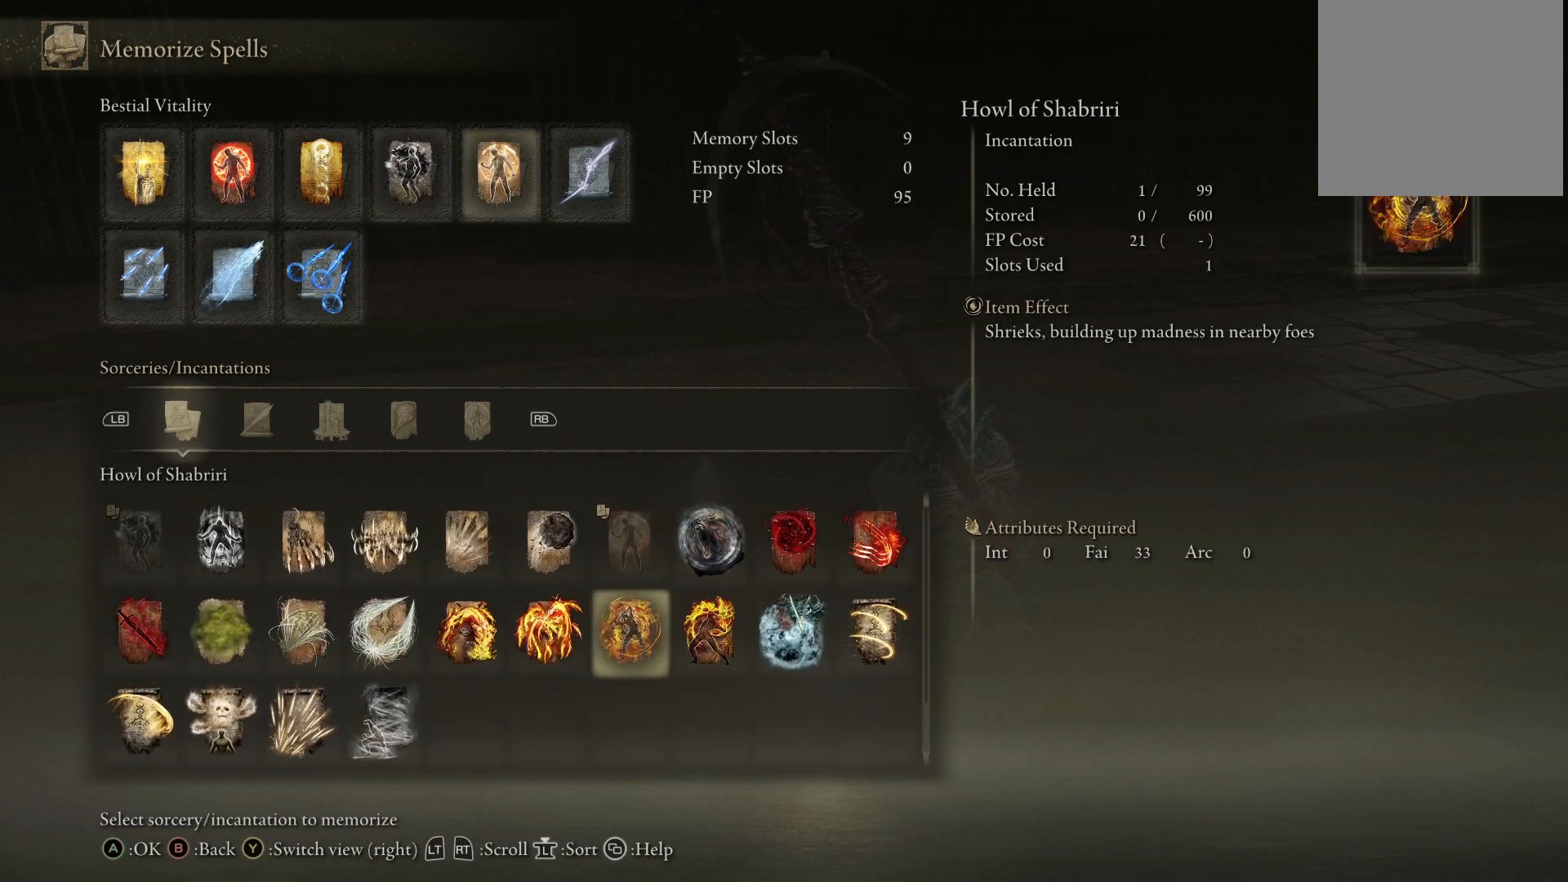
{"buttons": [], "left_stick": "center", "right_stick": "center", "events": [[367, "DPAD_RIGHT", "down"], [483, "DPAD_RIGHT", "up"]]}
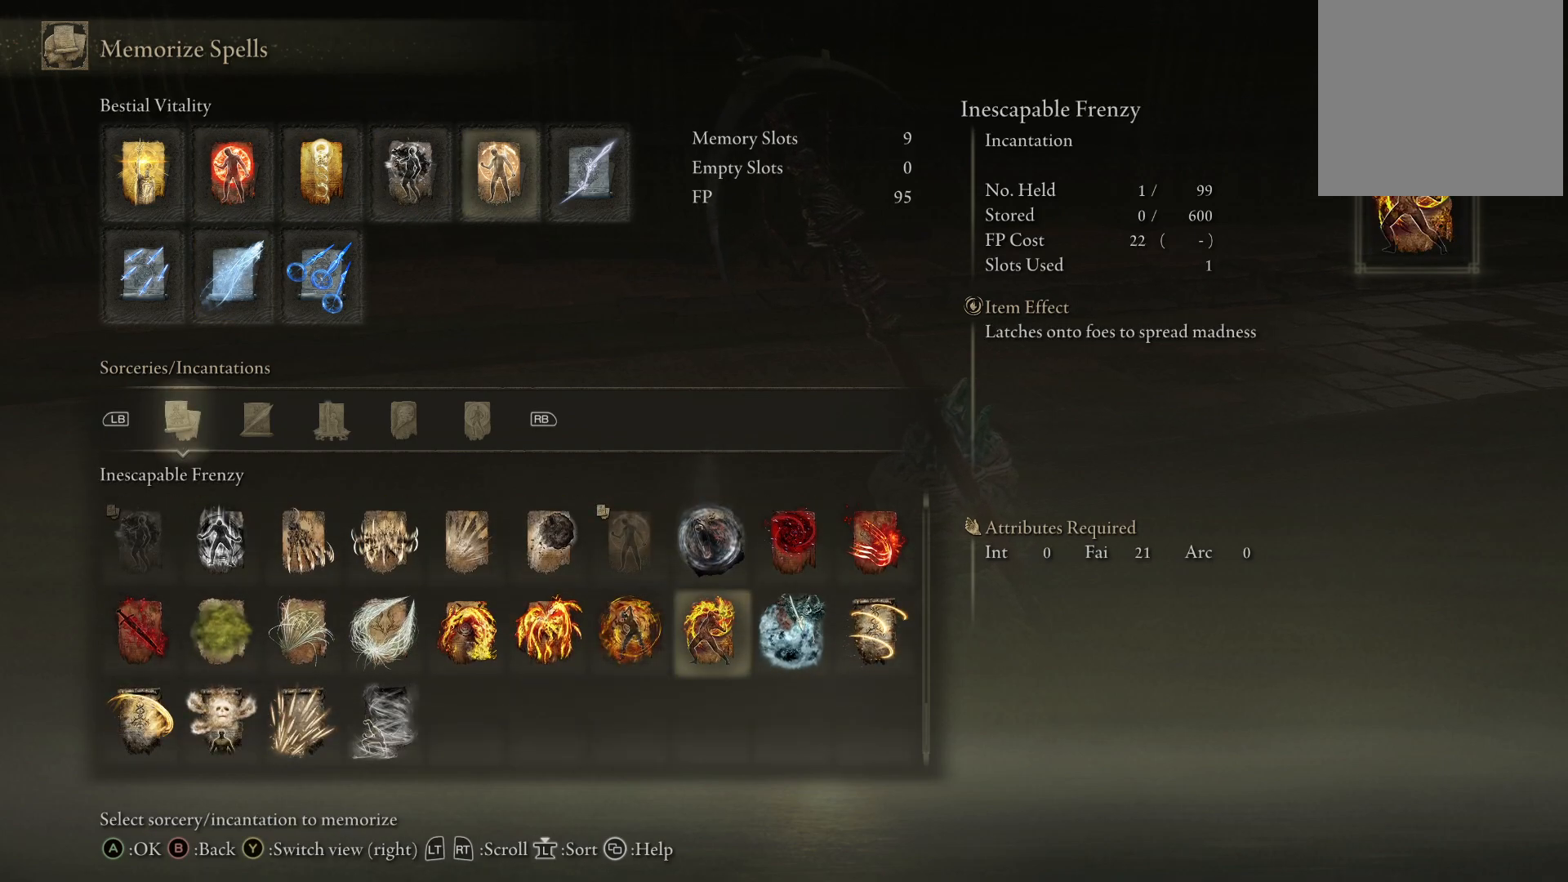
{"buttons": [], "left_stick": "center", "right_stick": "center", "events": [[167, "DPAD_UP", "down"], [333, "DPAD_UP", "up"]]}
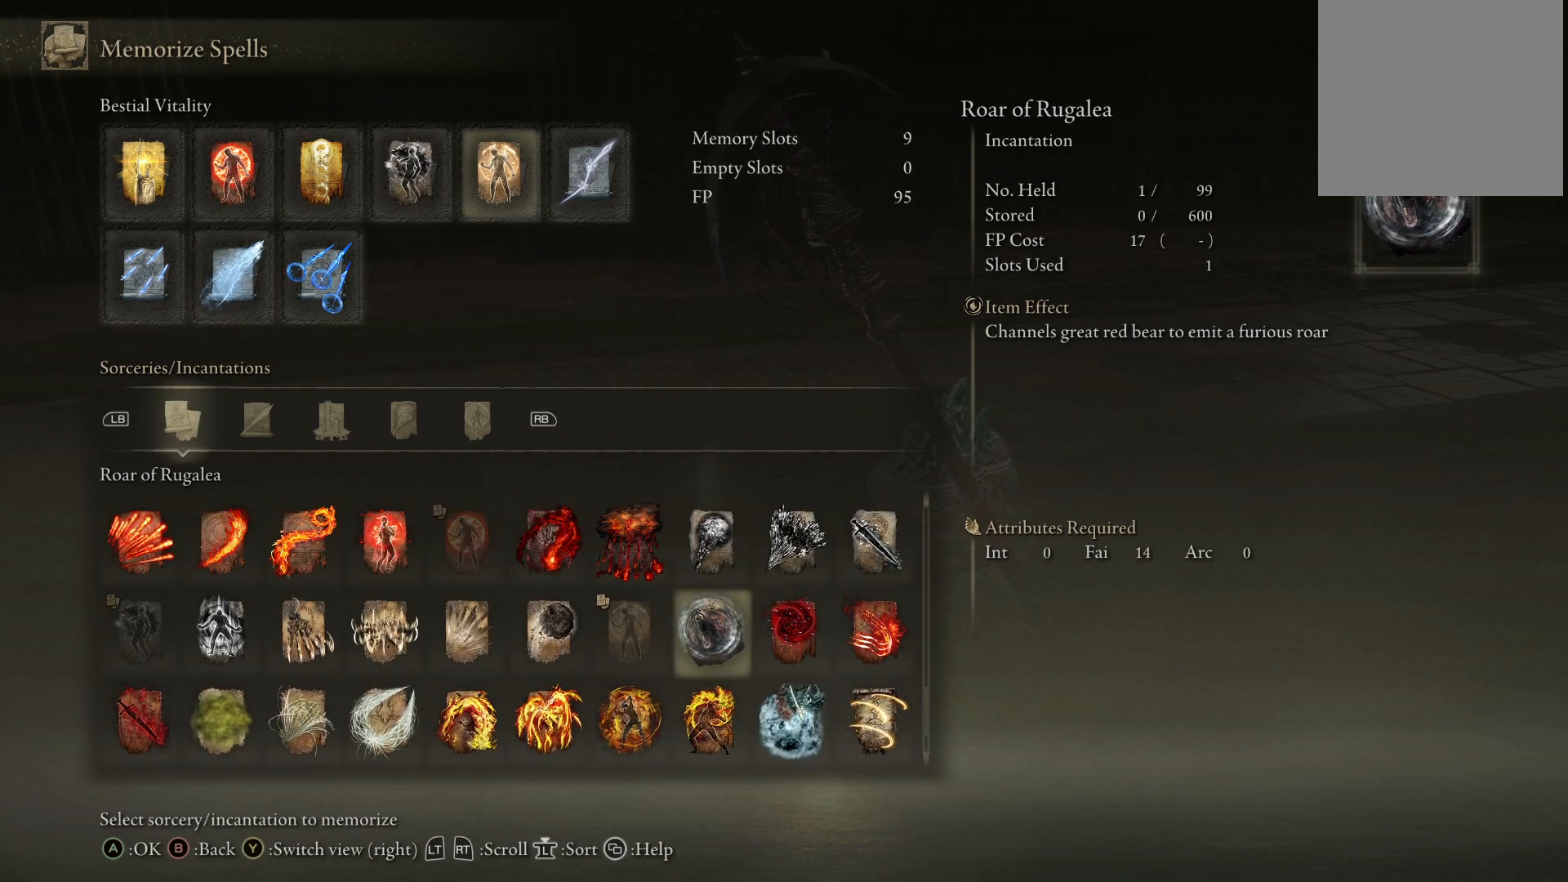
{"buttons": [], "left_stick": "center", "right_stick": "center", "events": [[283, "DPAD_UP", "down"], [367, "DPAD_UP", "up"]]}
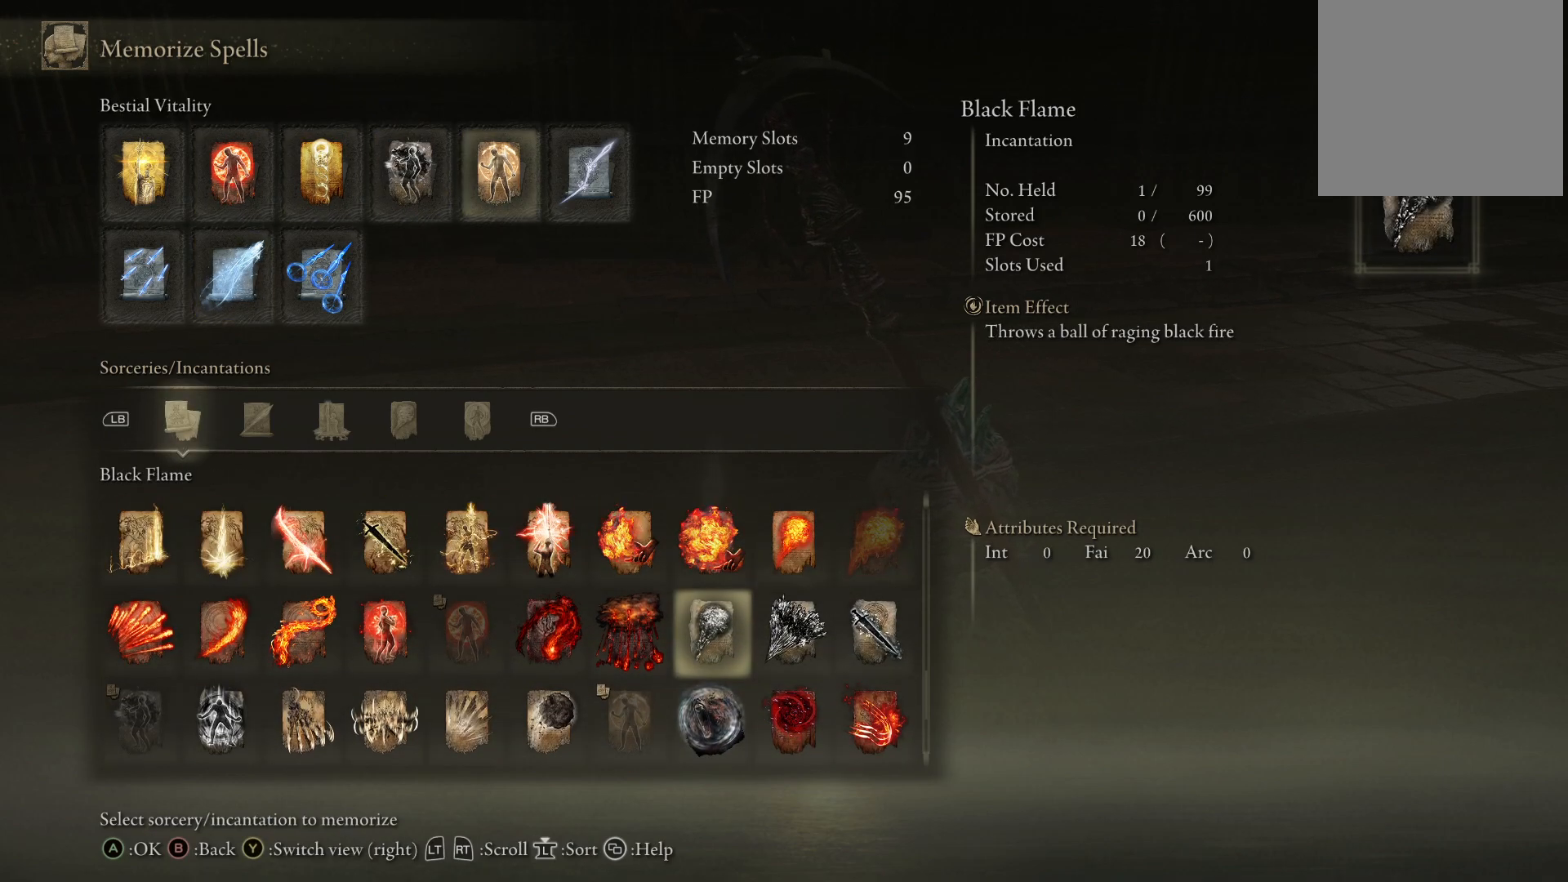
{"buttons": ["DPAD_UP"], "left_stick": "center", "right_stick": "center", "events": [[317, "DPAD_UP", "down"]]}
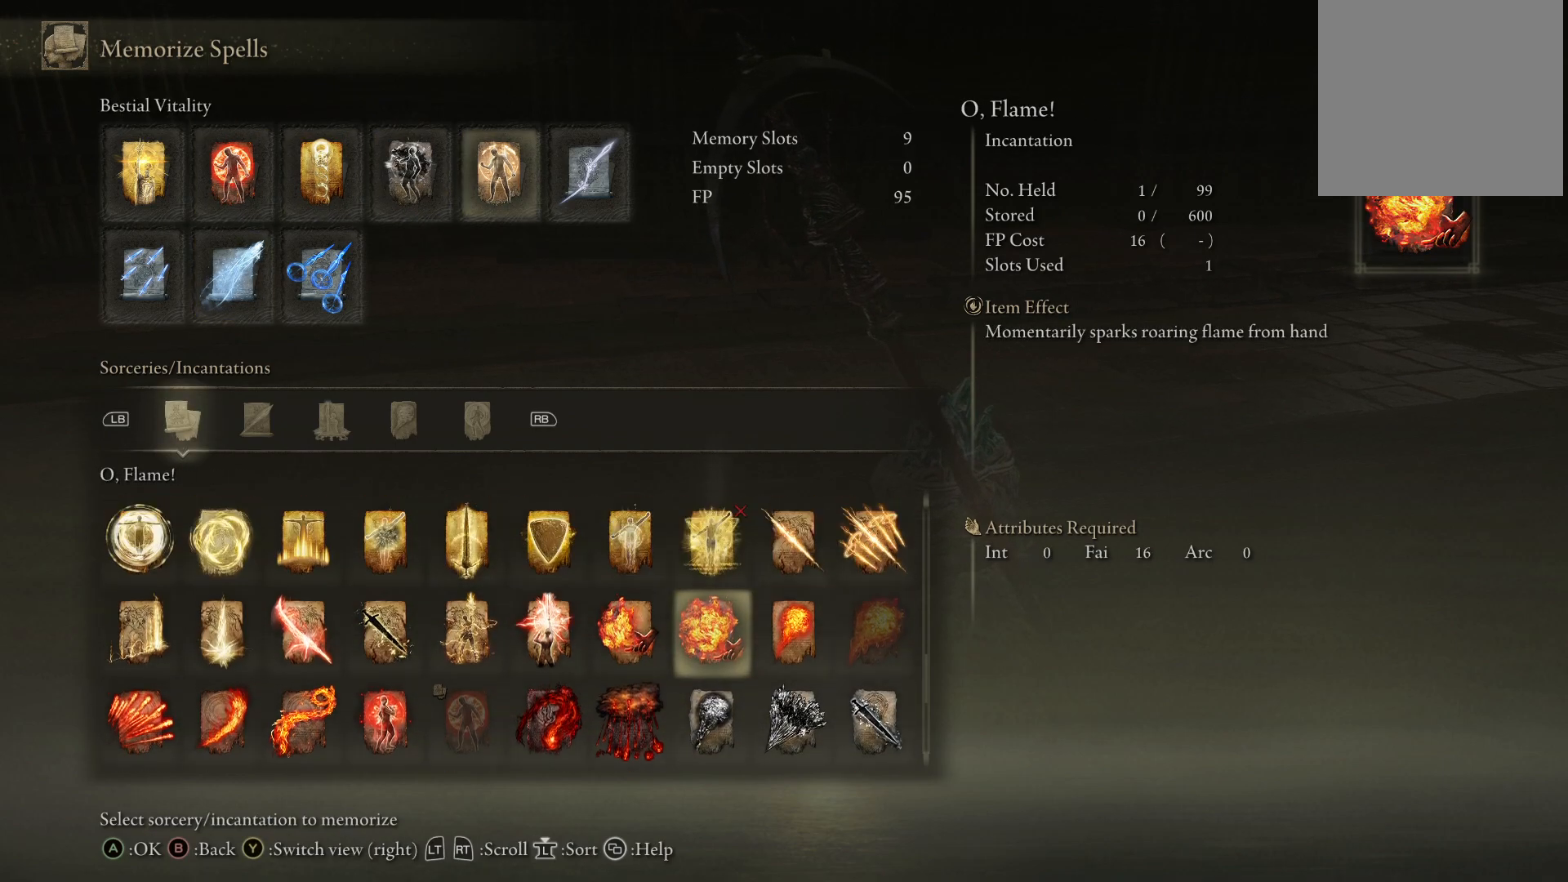
{"buttons": [], "left_stick": "center", "right_stick": "center", "events": [[217, "DPAD_UP", "up"]]}
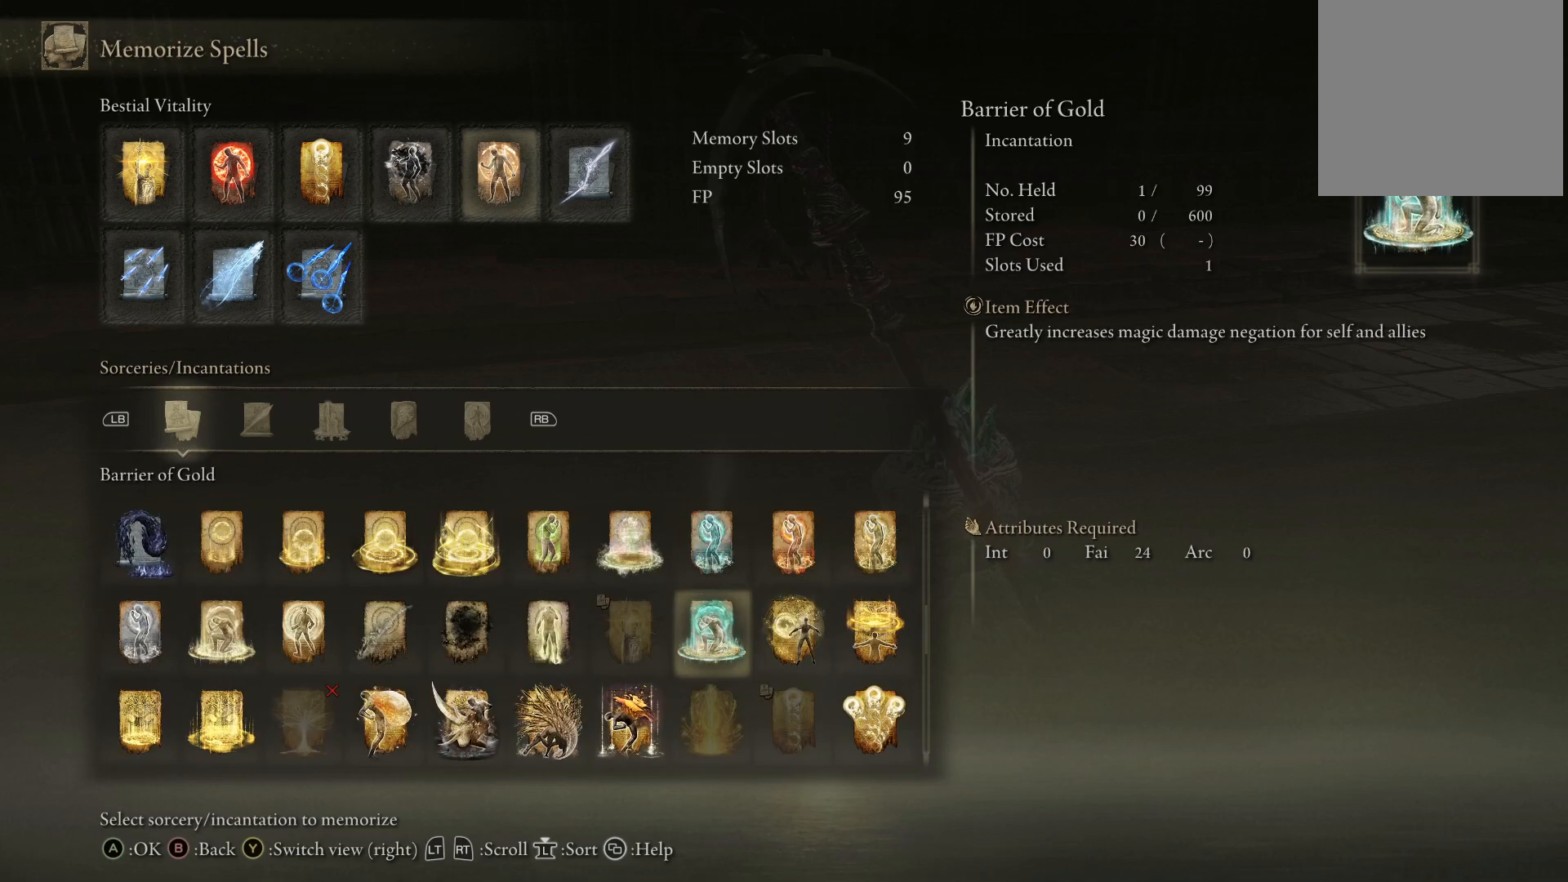
{"buttons": [], "left_stick": "center", "right_stick": "center", "events": [[83, "DPAD_UP", "down"], [417, "DPAD_UP", "up"]]}